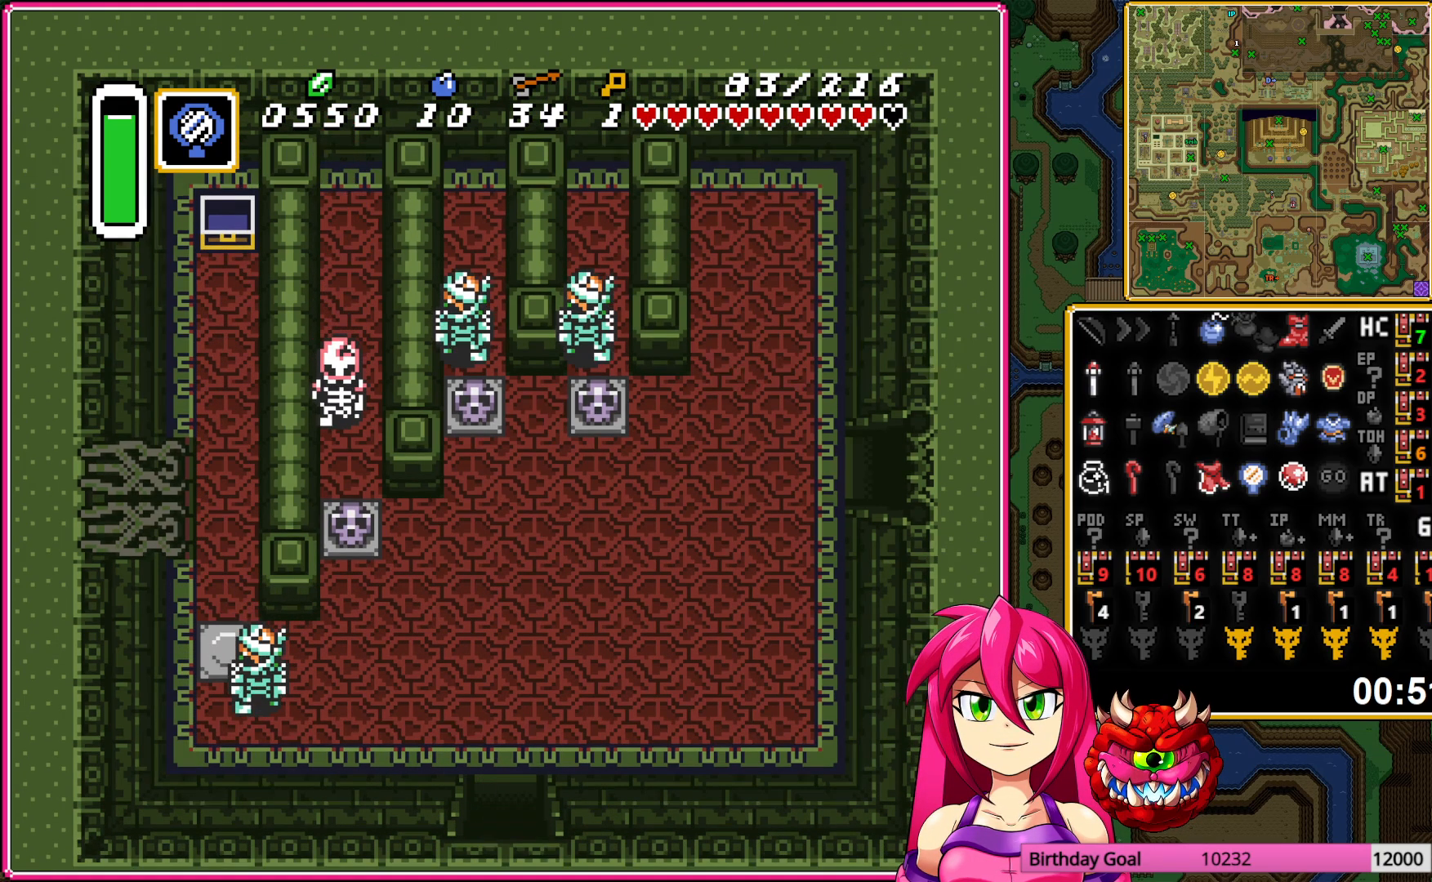
Gameplay with a controller (Nintendo layout); each line is a JSON object with the inputs held at the frame after it. "events" lists button and stick changes between this image and that frame as [ms after this image, input, new state], when the widget could be followed in between. Not read: L3 R3.
{"buttons": ["DPAD_DOWN", "DPAD_RIGHT"], "events": [[233, "DPAD_DOWN", "down"], [317, "DPAD_RIGHT", "down"]]}
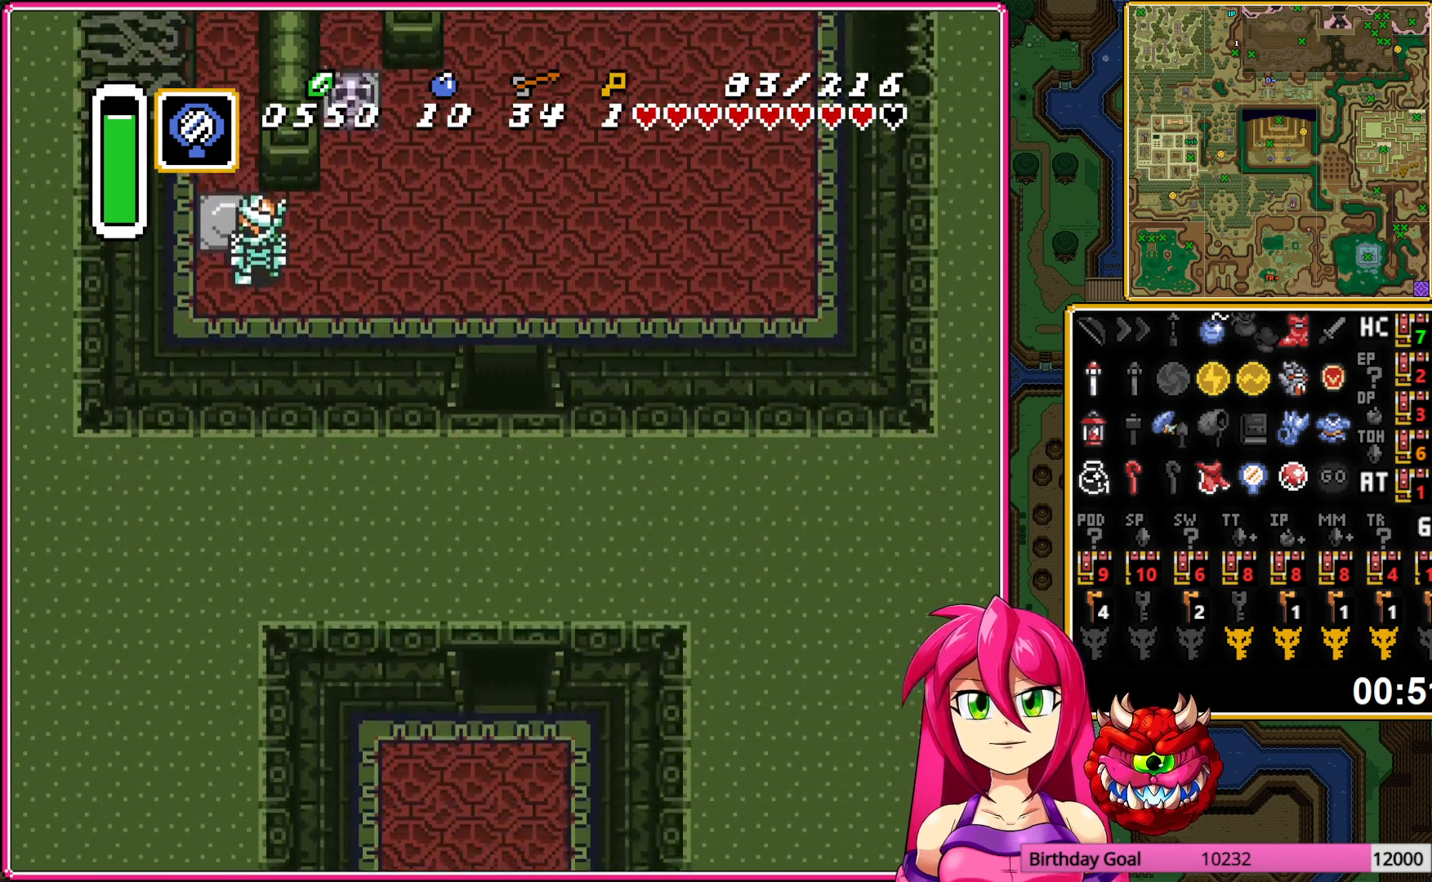
{"buttons": ["DPAD_DOWN", "DPAD_RIGHT"], "events": []}
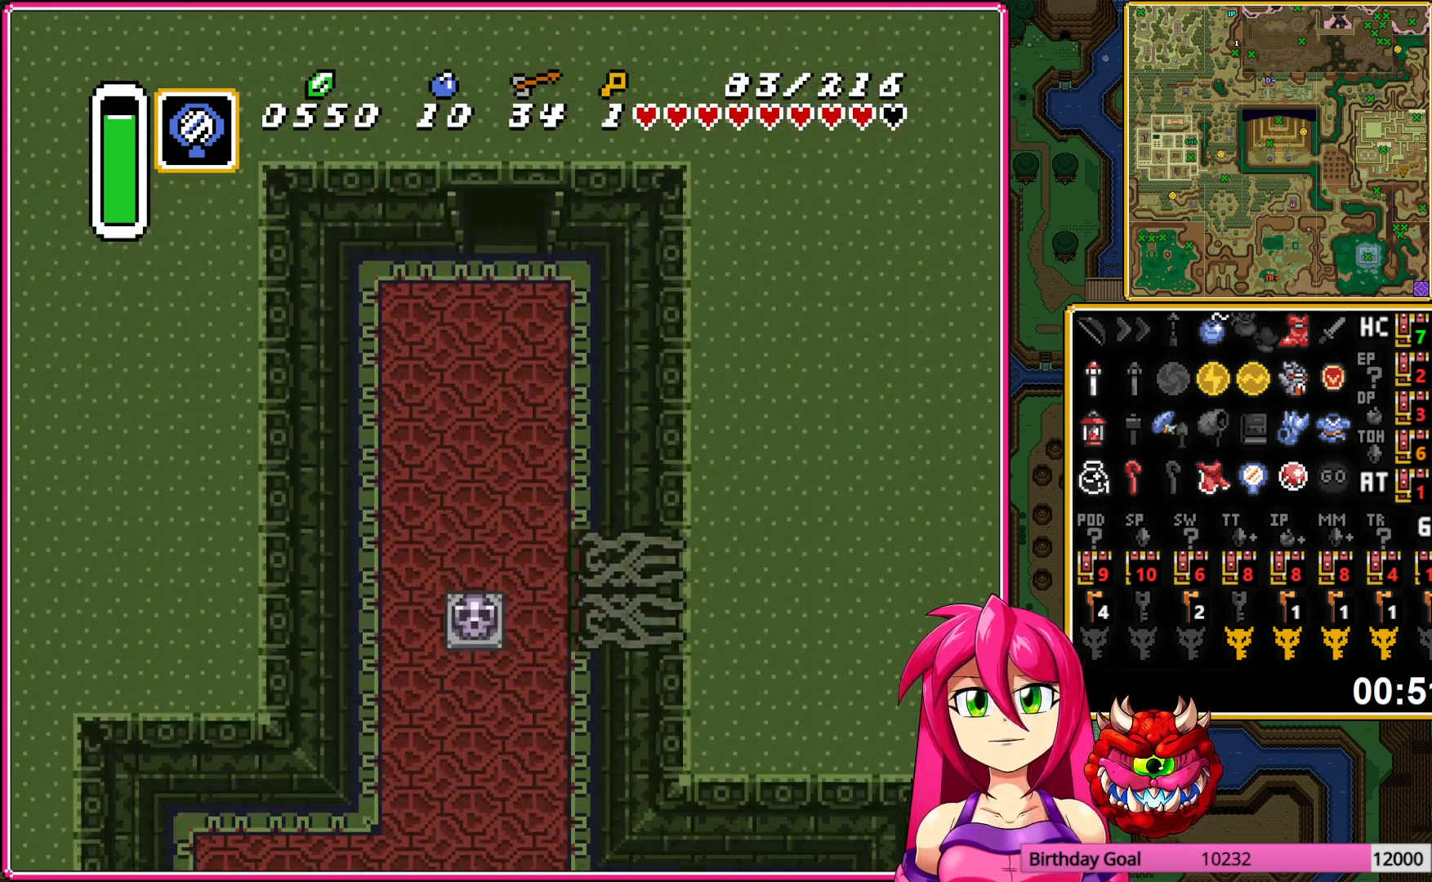
{"buttons": ["A"], "events": [[367, "A", "down"], [433, "DPAD_RIGHT", "up"], [483, "DPAD_DOWN", "up"]]}
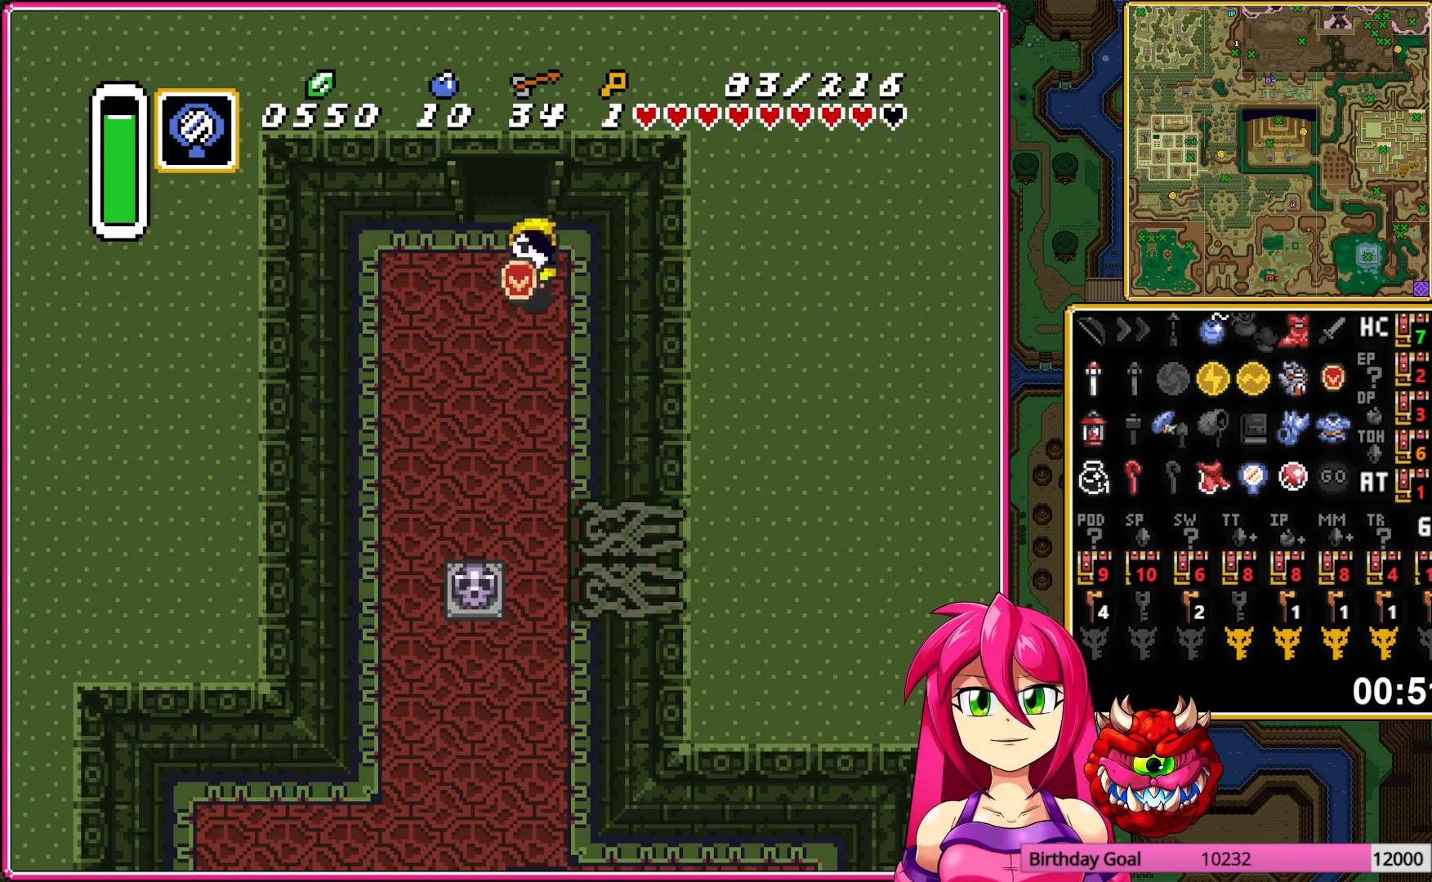
{"buttons": ["A"], "events": []}
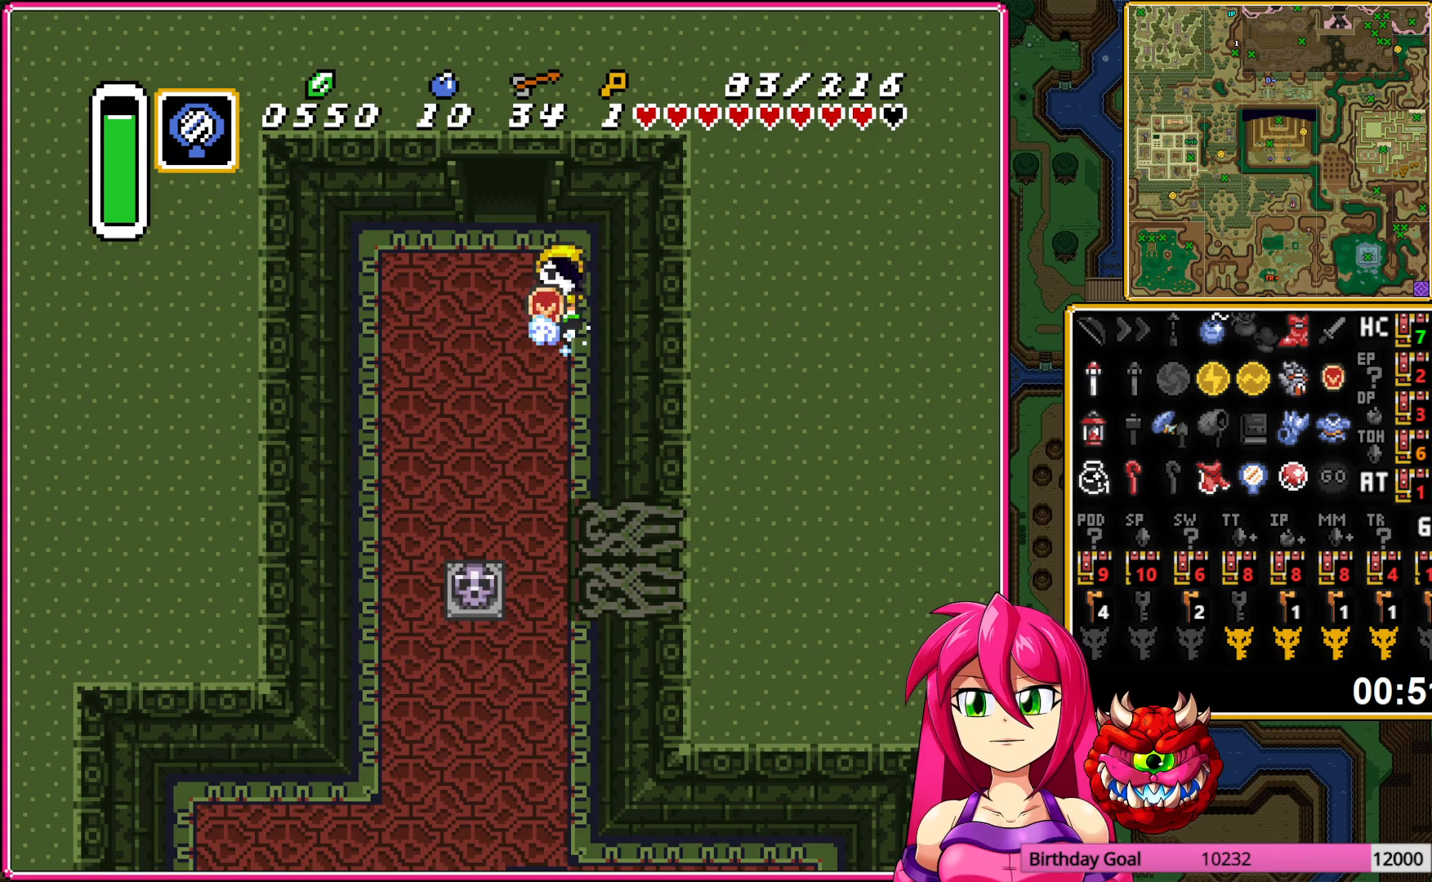
{"buttons": ["DPAD_DOWN", "DPAD_LEFT"], "events": [[400, "DPAD_DOWN", "down"], [400, "DPAD_LEFT", "down"], [417, "A", "up"]]}
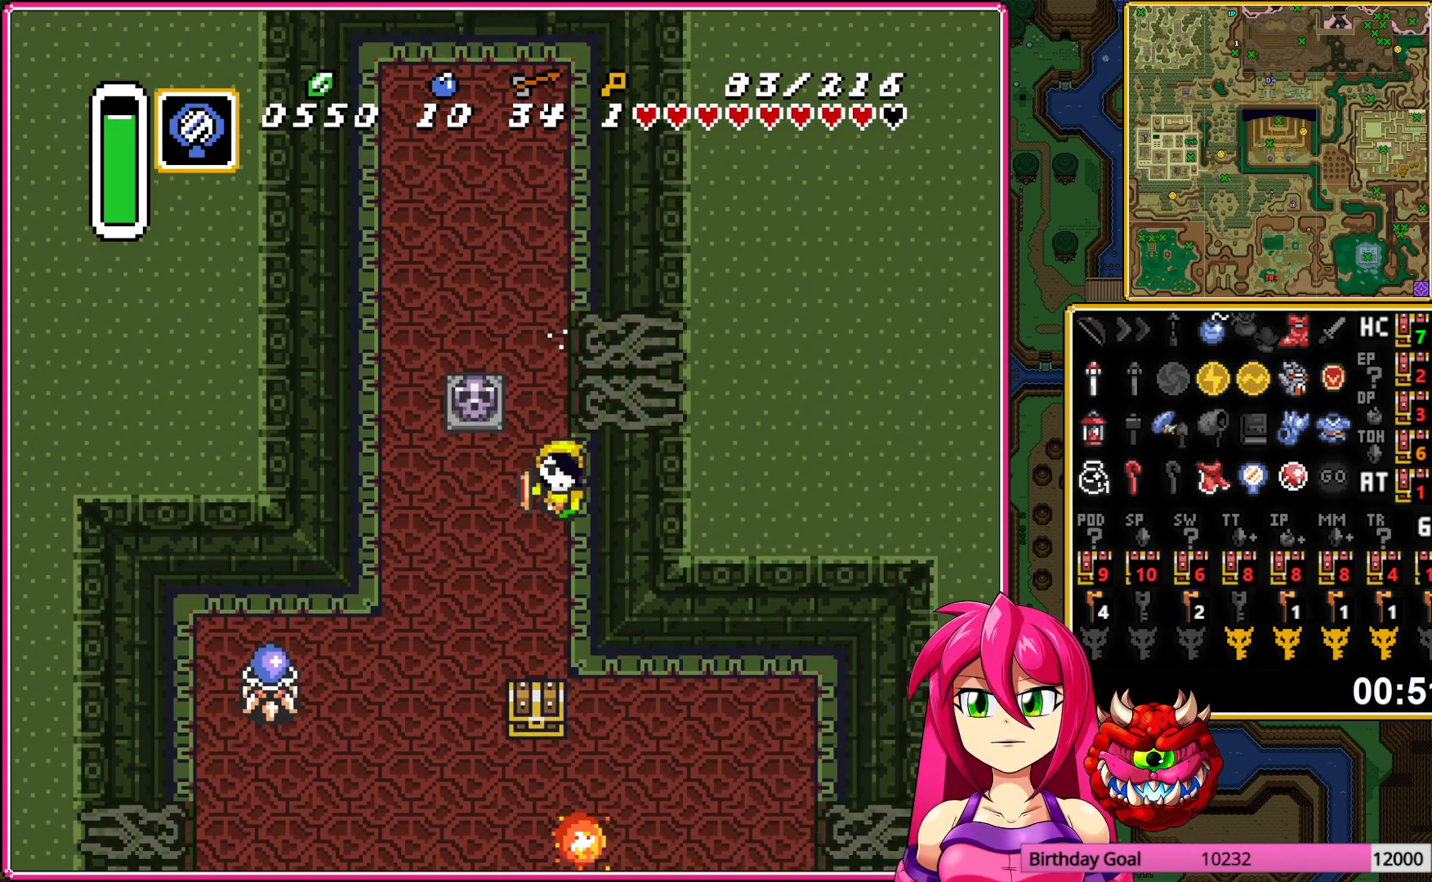
{"buttons": ["DPAD_DOWN"], "events": [[217, "DPAD_LEFT", "up"]]}
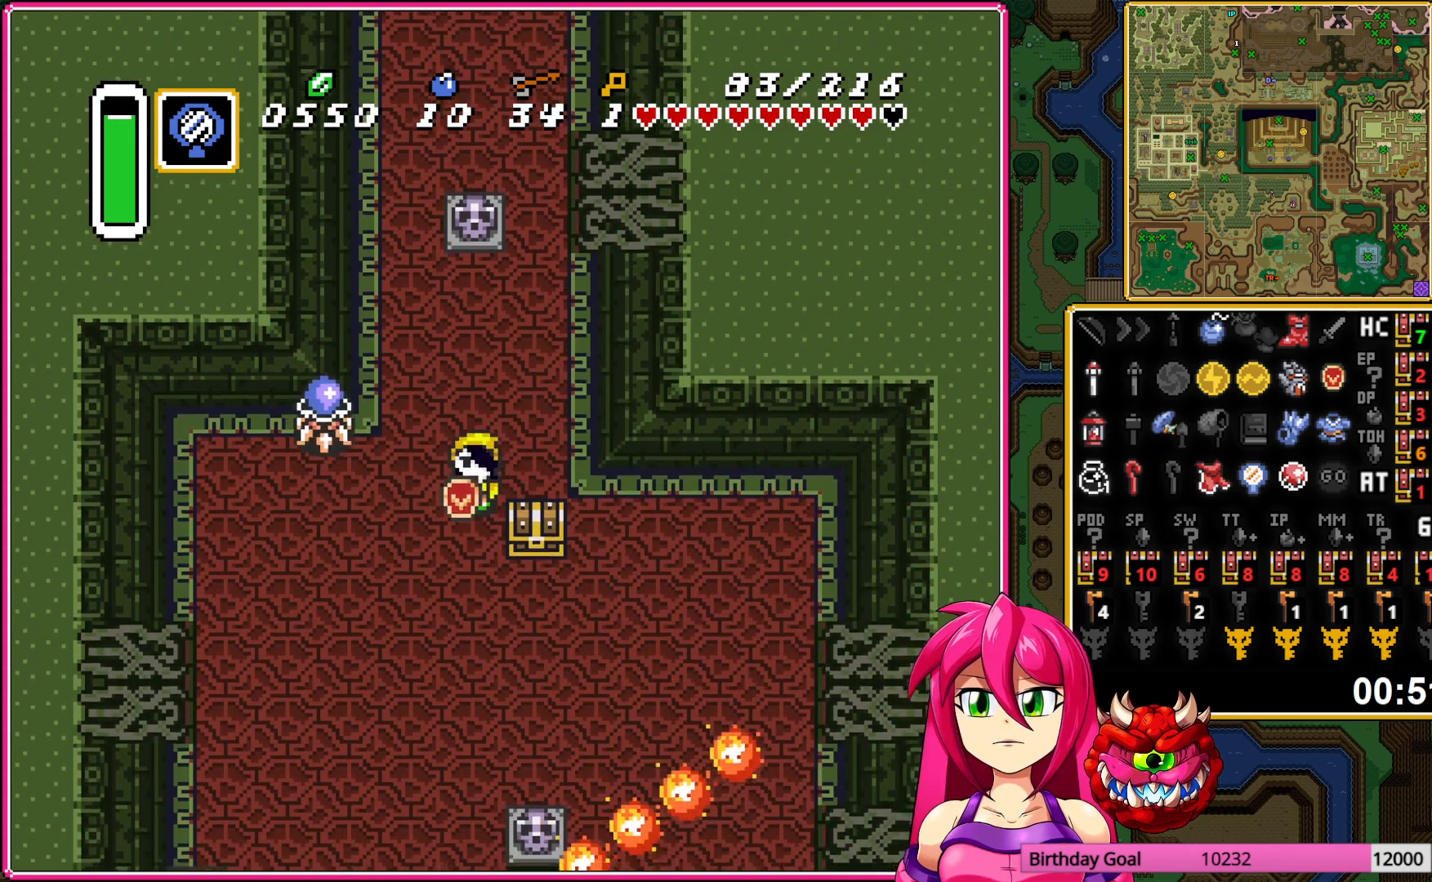
{"buttons": [], "events": [[67, "DPAD_RIGHT", "down"], [83, "DPAD_DOWN", "up"], [250, "DPAD_UP", "down"], [267, "DPAD_RIGHT", "up"], [333, "A", "down"], [367, "DPAD_UP", "up"], [450, "A", "up"]]}
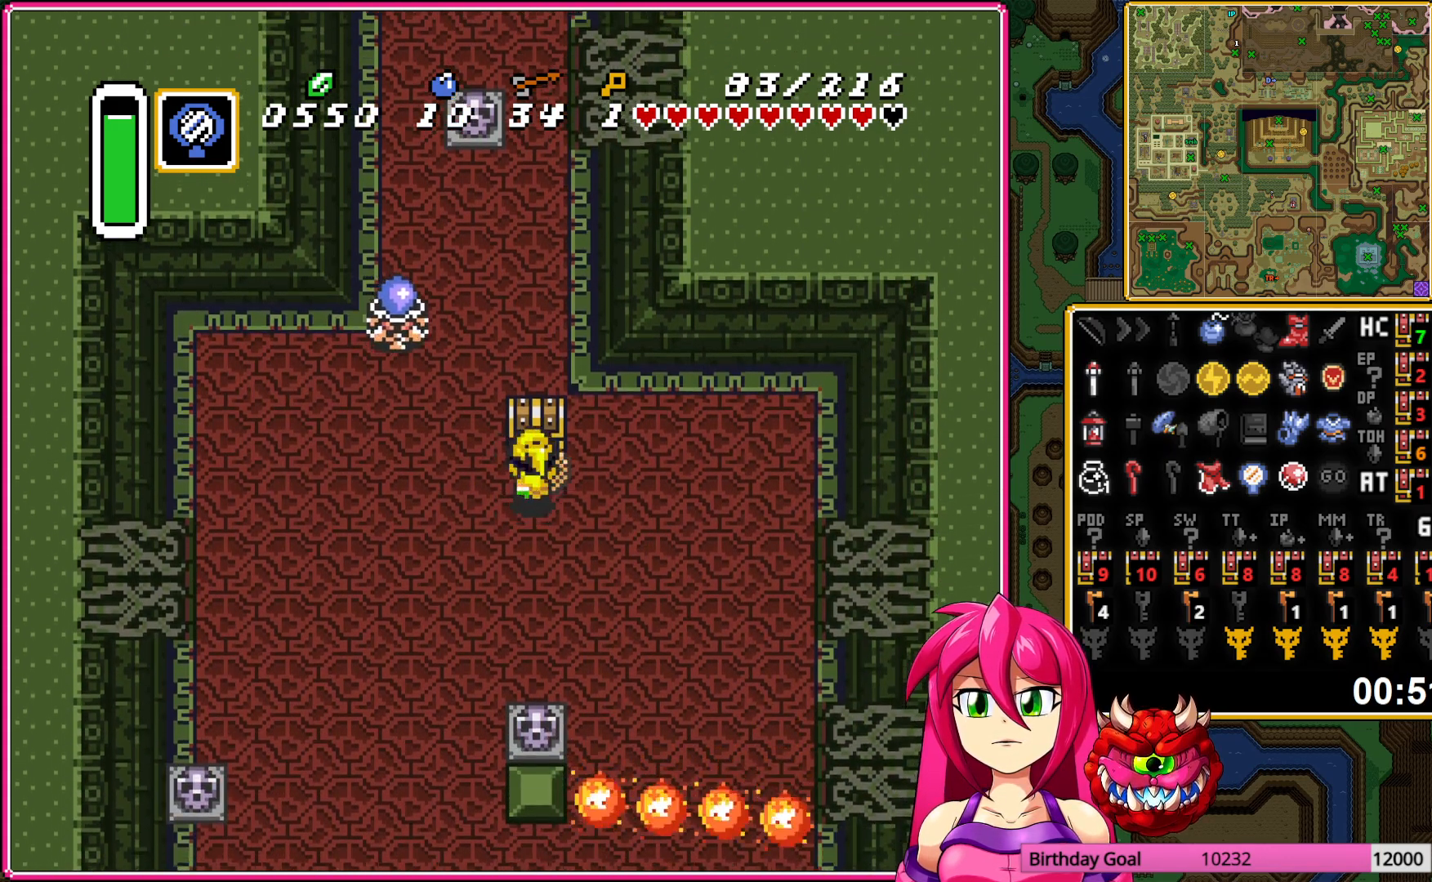
{"buttons": ["DPAD_DOWN"], "events": [[17, "A", "down"], [83, "DPAD_DOWN", "down"], [133, "A", "up"]]}
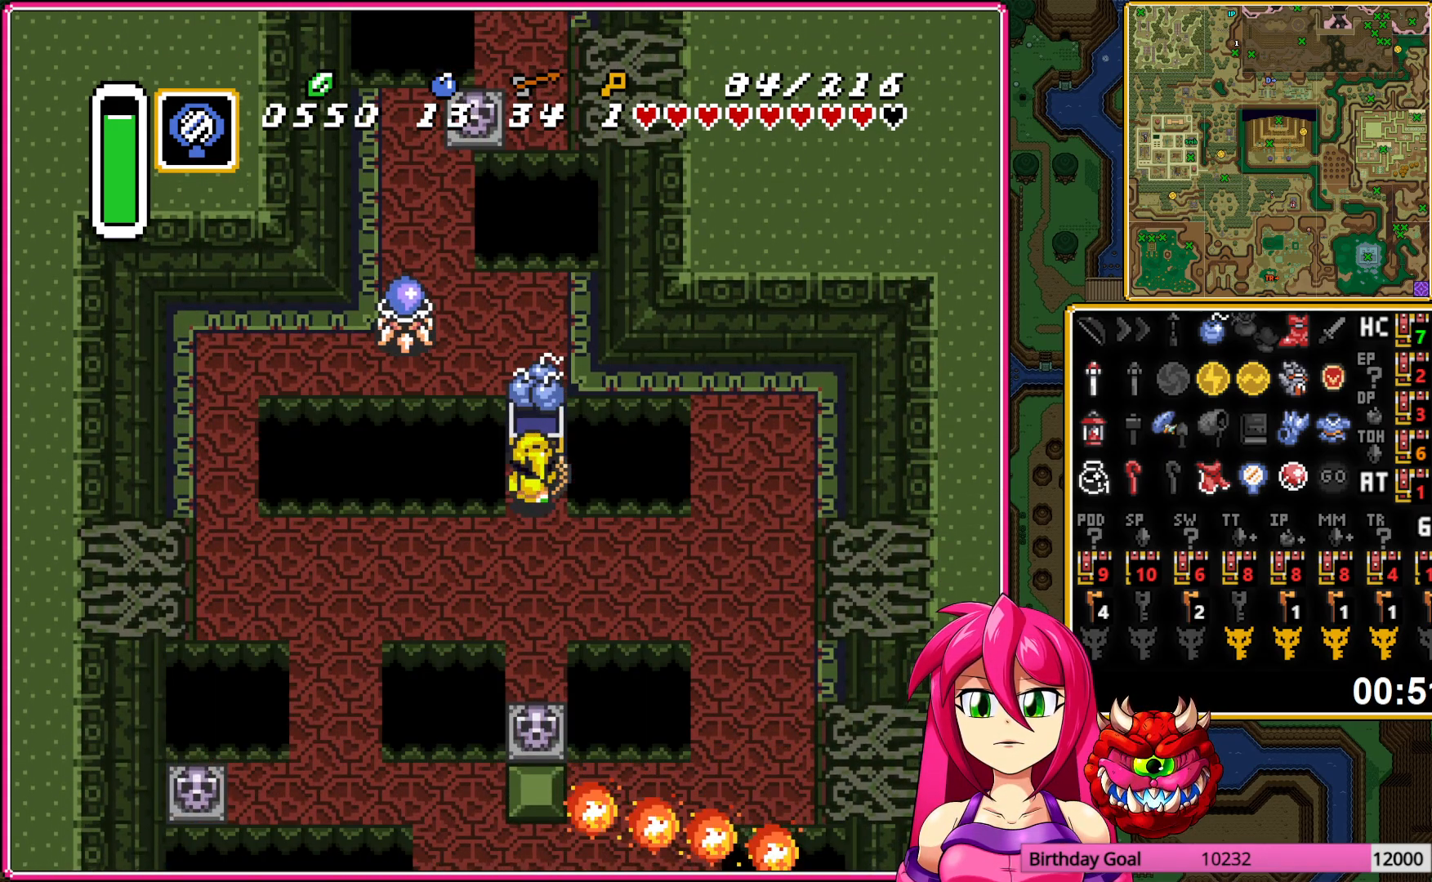
{"buttons": ["DPAD_DOWN"], "events": []}
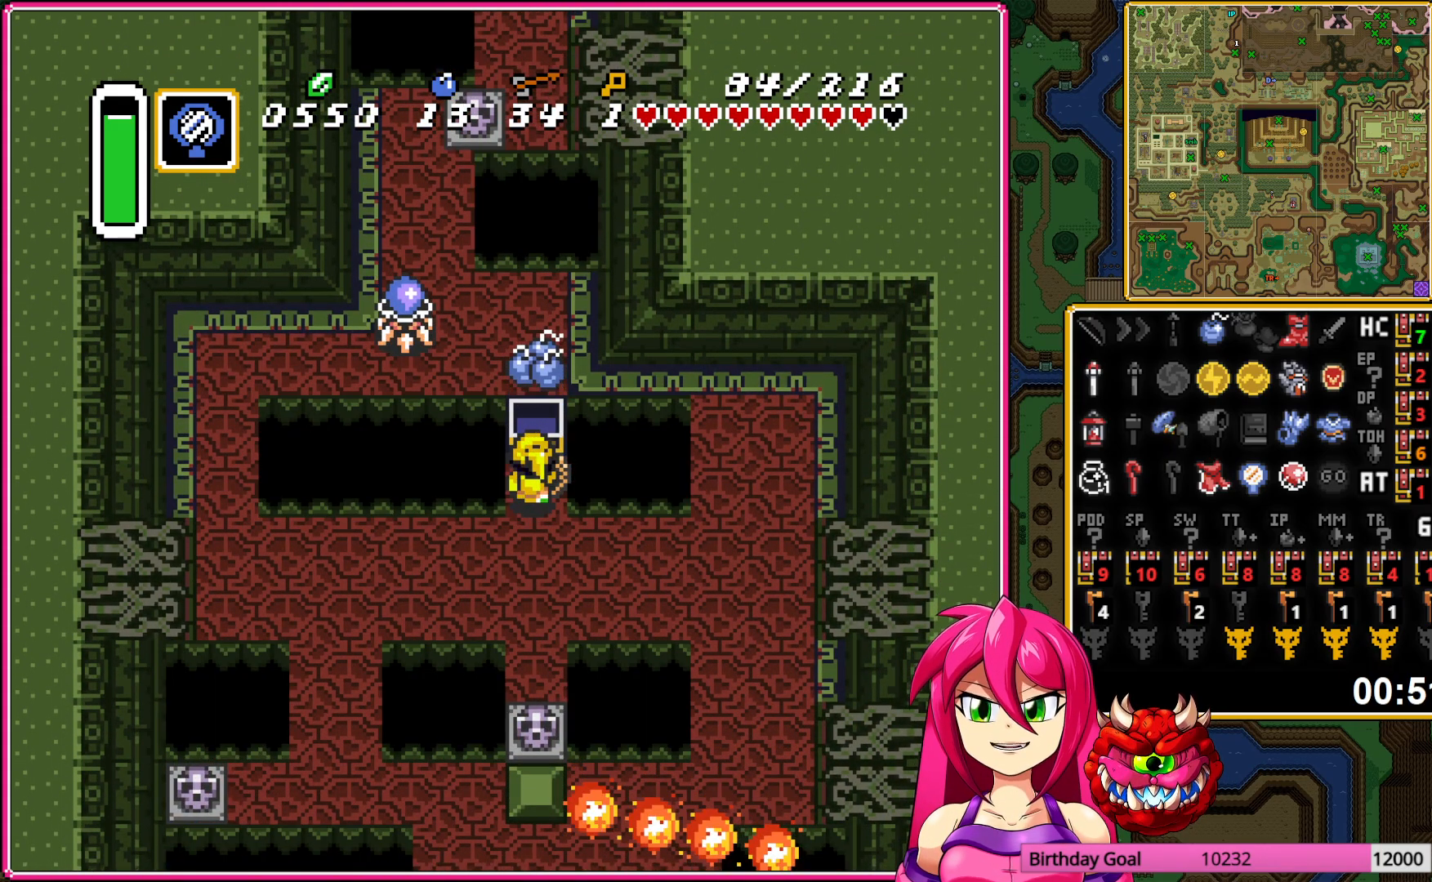
{"buttons": ["A", "DPAD_DOWN"], "events": [[500, "A", "down"]]}
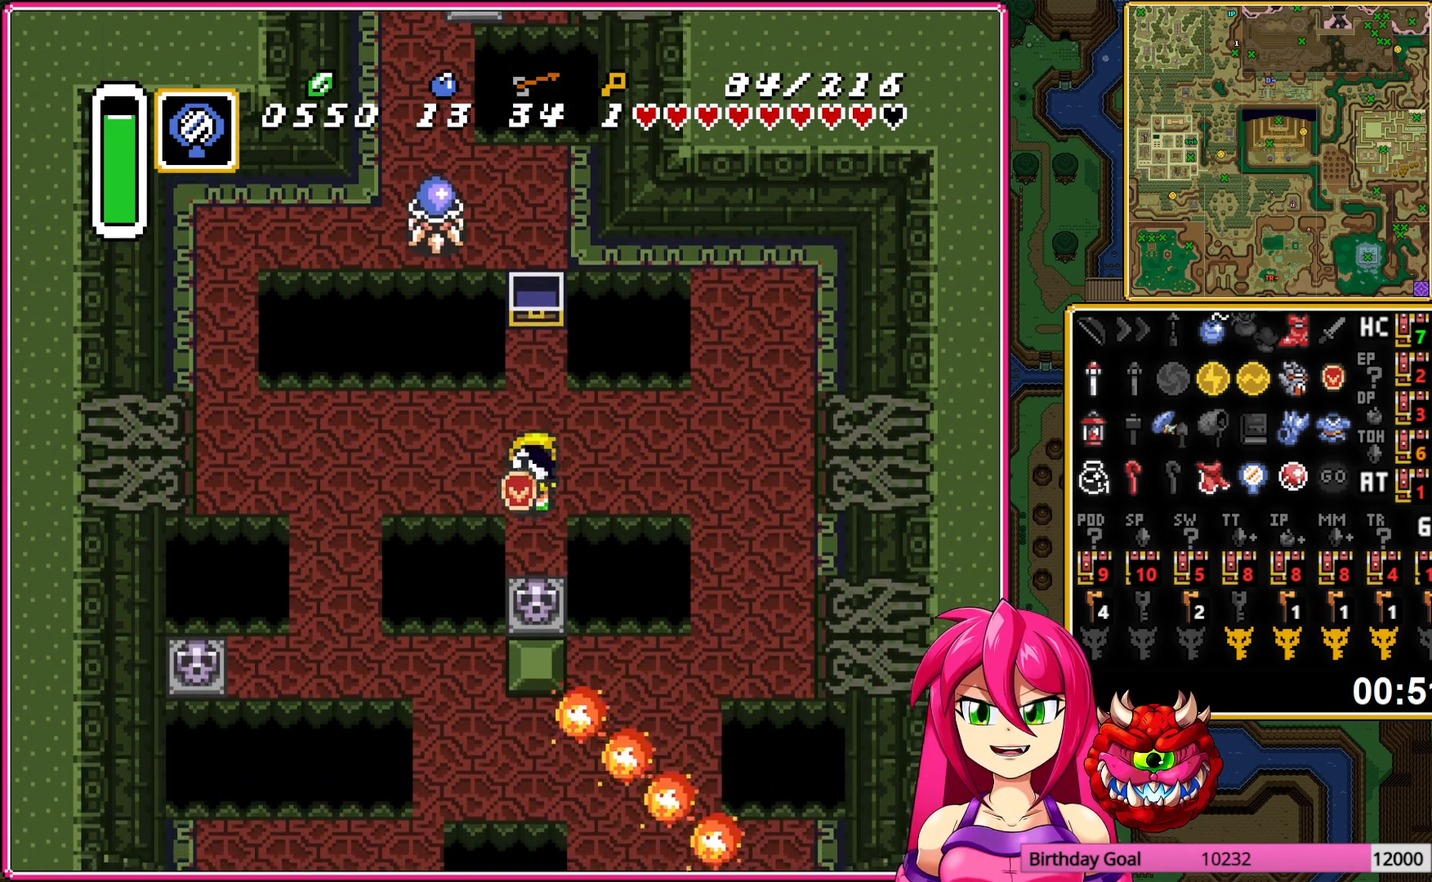
{"buttons": ["A"], "events": [[117, "A", "up"], [167, "A", "down"], [283, "A", "up"], [433, "A", "down"], [500, "DPAD_DOWN", "up"]]}
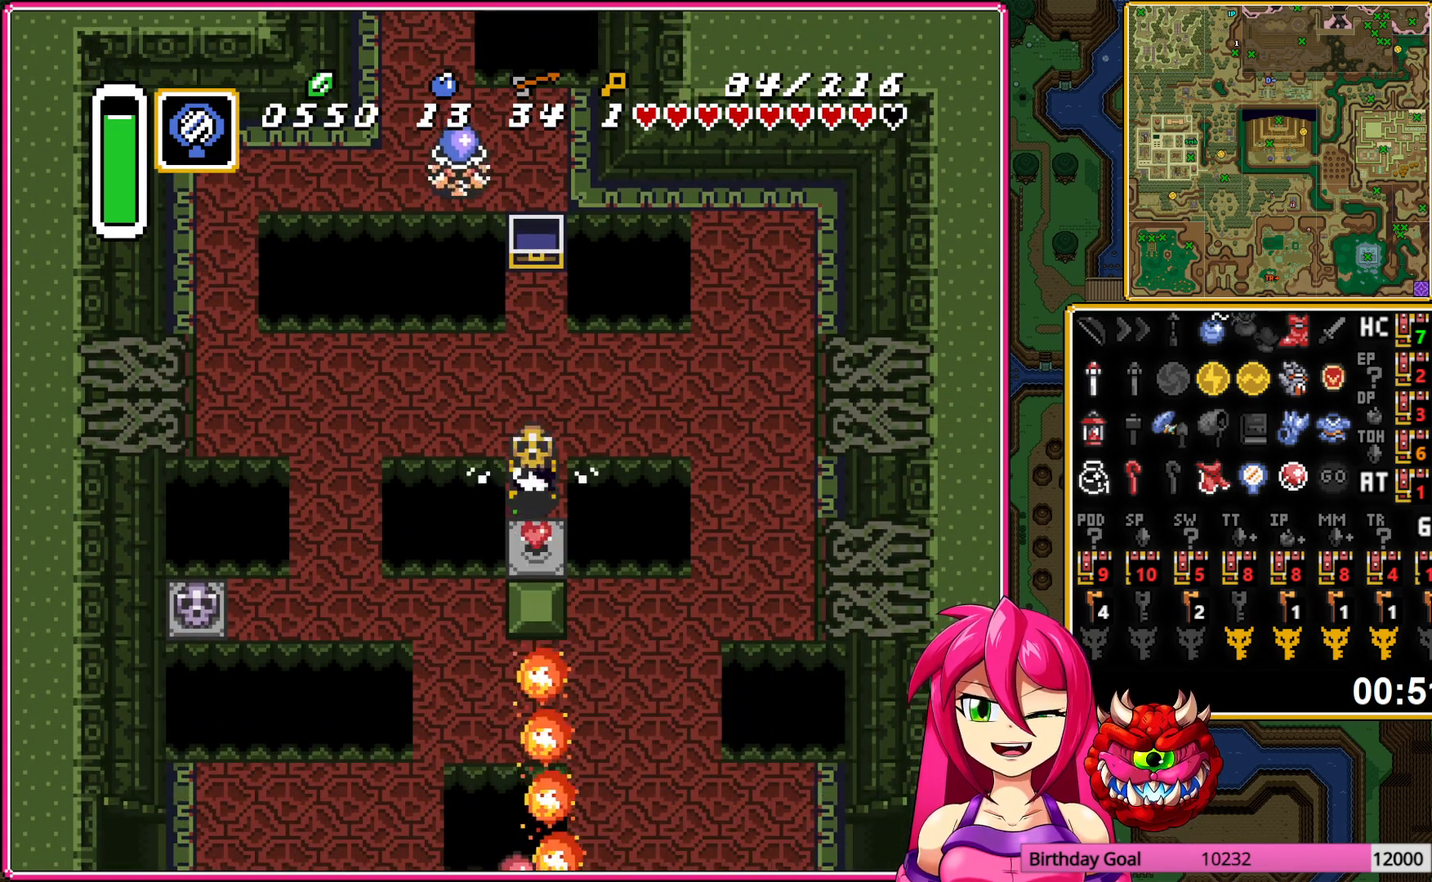
{"buttons": ["DPAD_RIGHT"], "events": [[33, "A", "up"], [33, "DPAD_UP", "down"], [417, "DPAD_RIGHT", "down"], [450, "DPAD_UP", "up"]]}
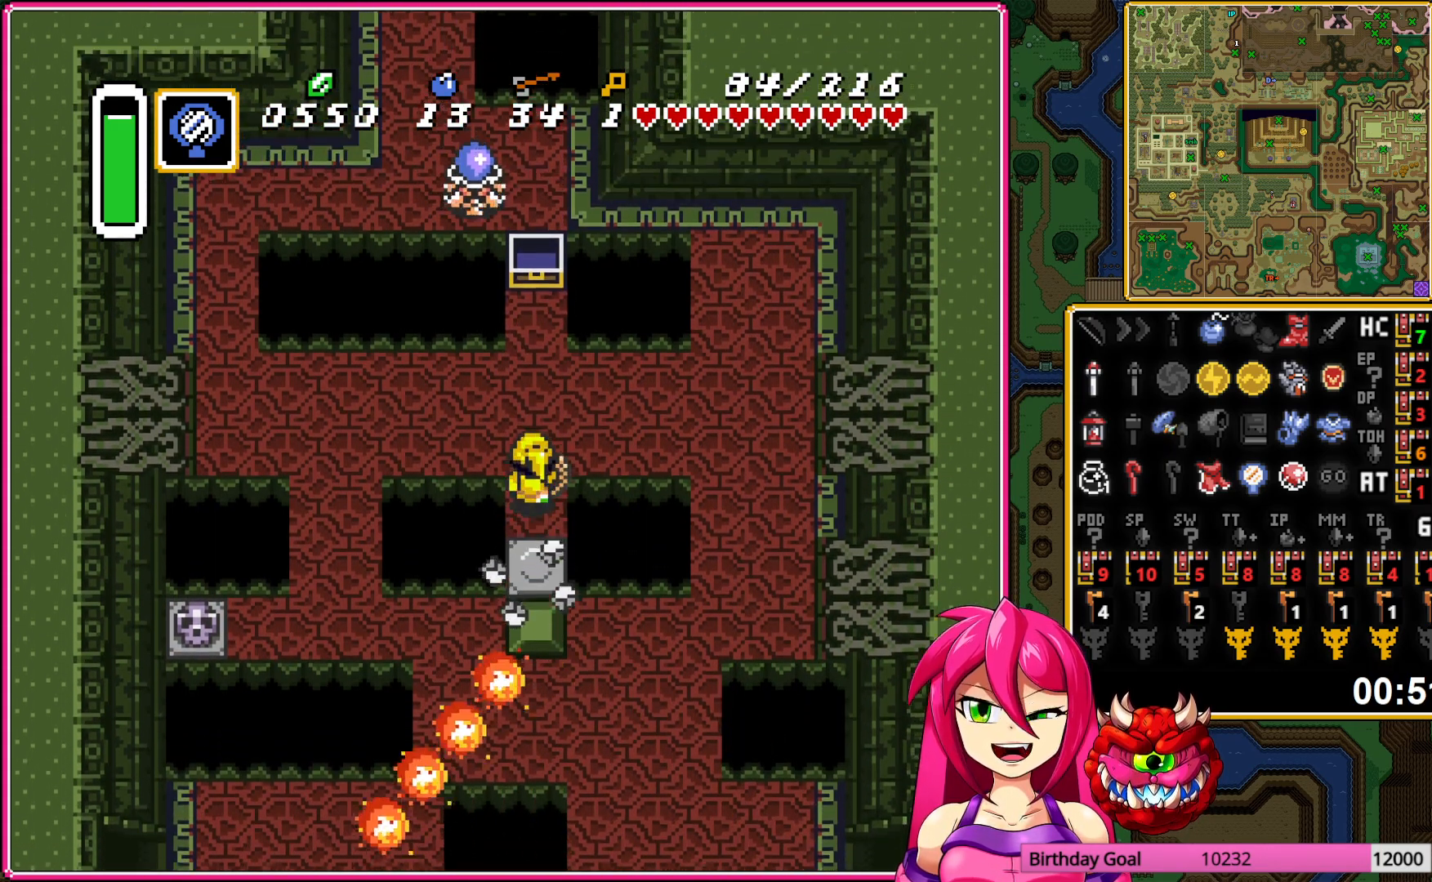
{"buttons": ["A", "DPAD_DOWN"], "events": [[417, "A", "down"], [417, "DPAD_DOWN", "down"], [417, "DPAD_RIGHT", "up"]]}
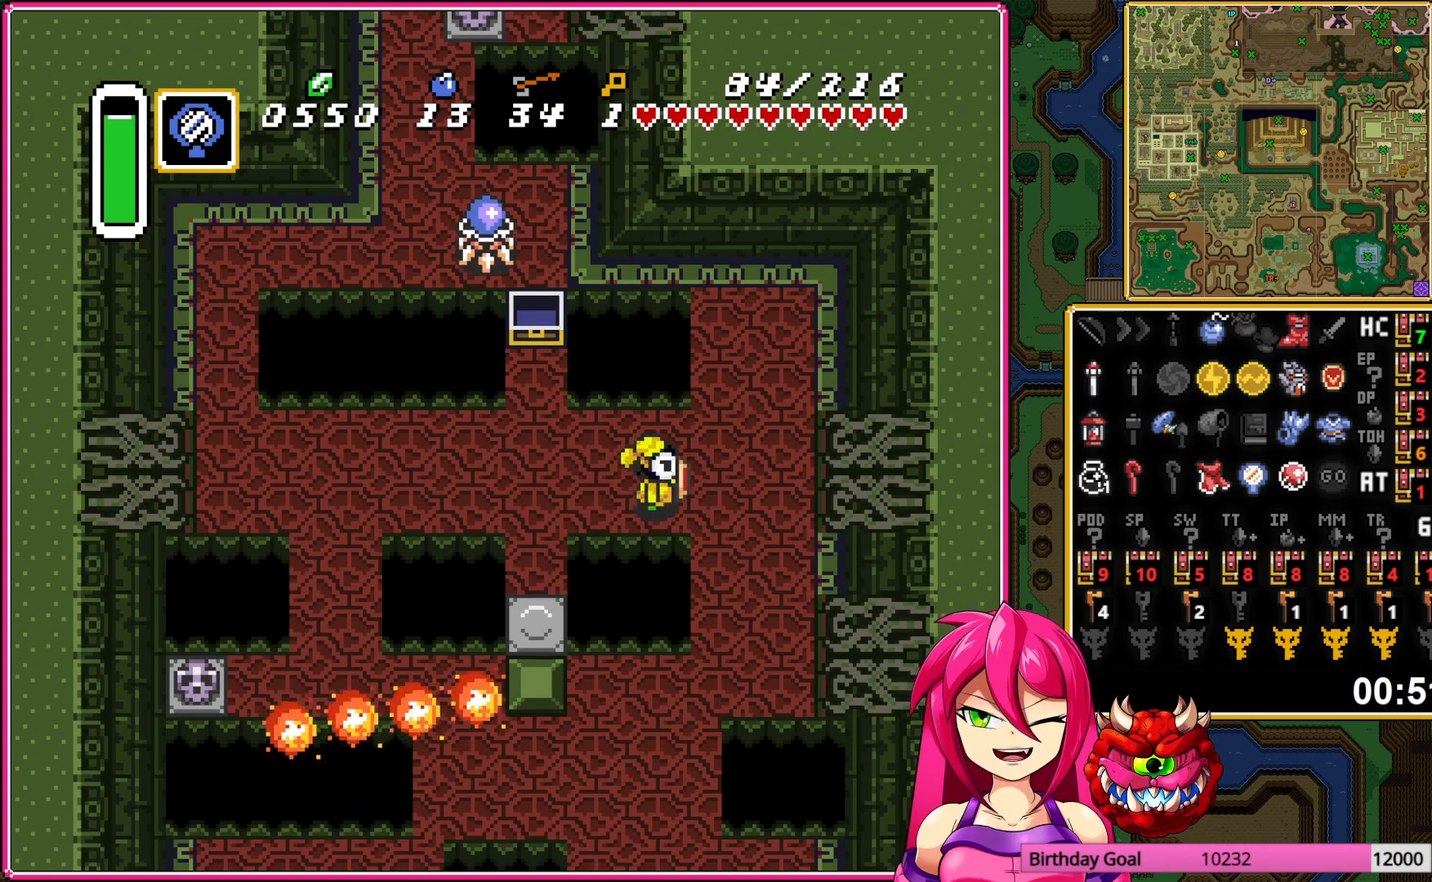
{"buttons": ["A"], "events": [[100, "DPAD_DOWN", "up"]]}
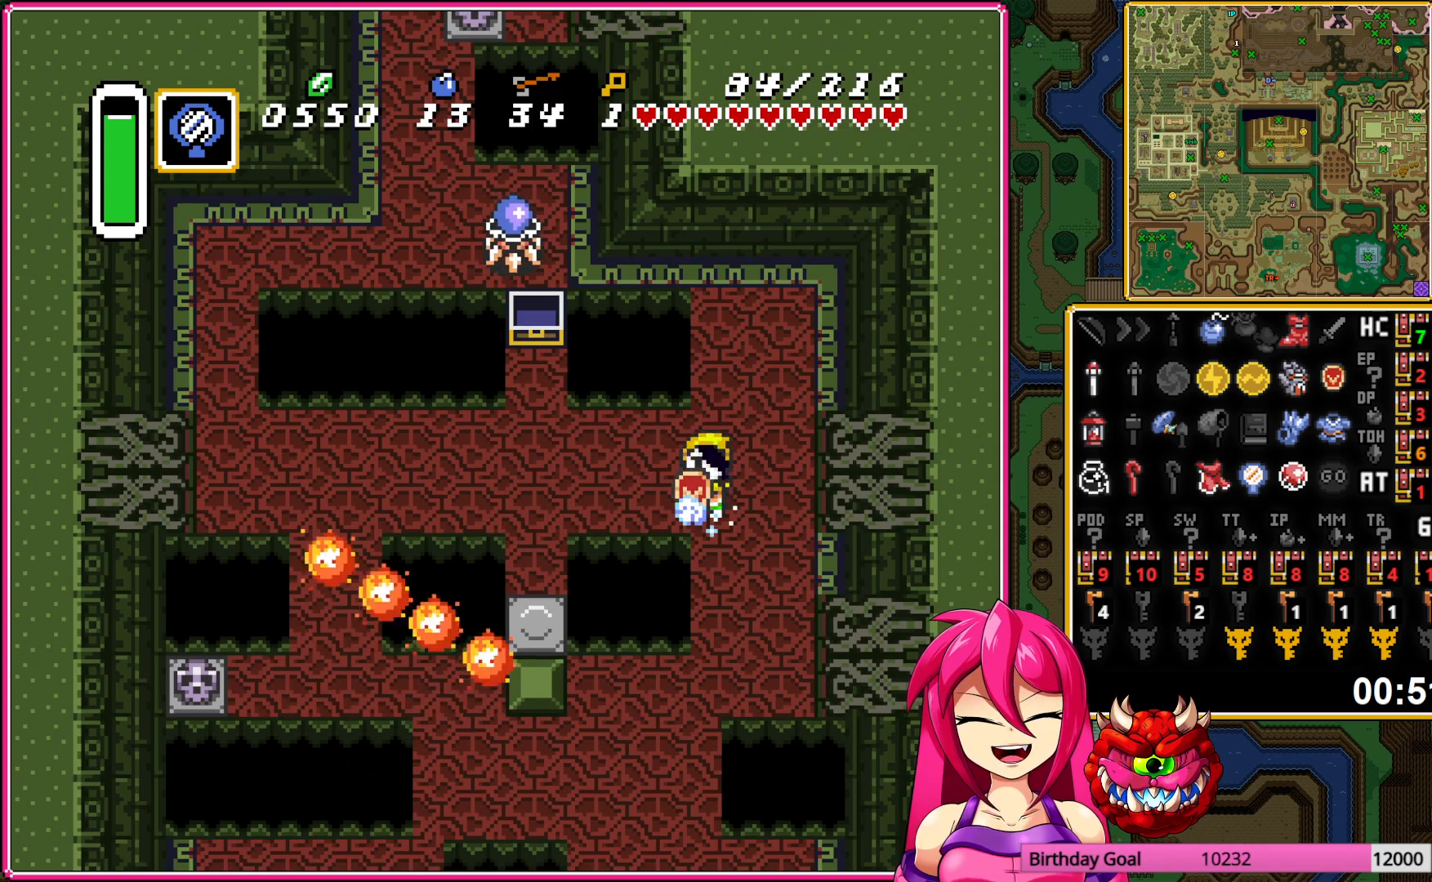
{"buttons": ["DPAD_RIGHT"], "events": [[417, "DPAD_RIGHT", "down"], [433, "A", "up"]]}
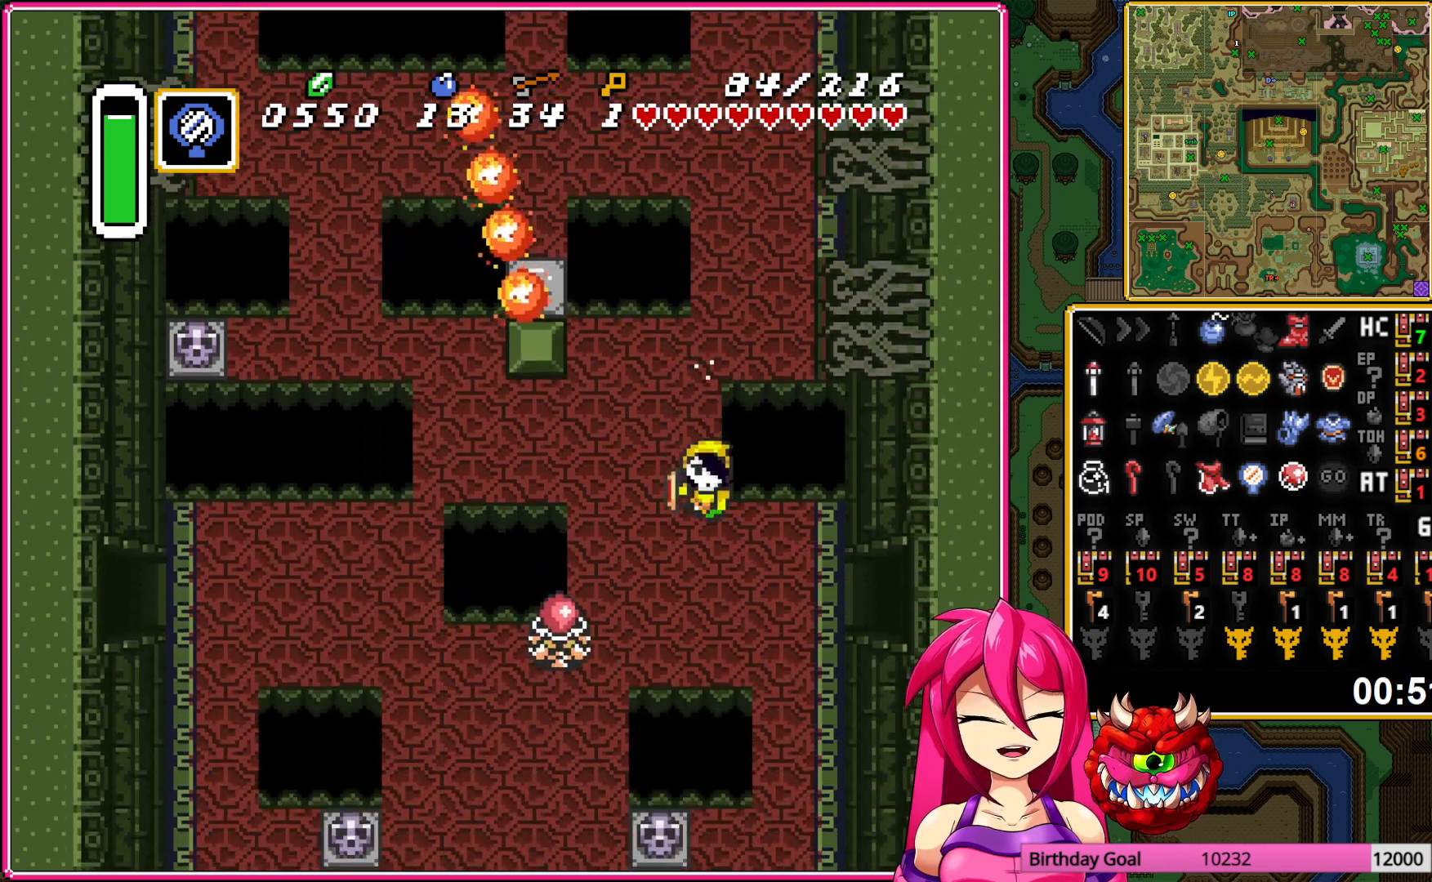
{"buttons": ["DPAD_RIGHT"], "events": [[250, "DPAD_UP", "down"], [367, "DPAD_UP", "up"]]}
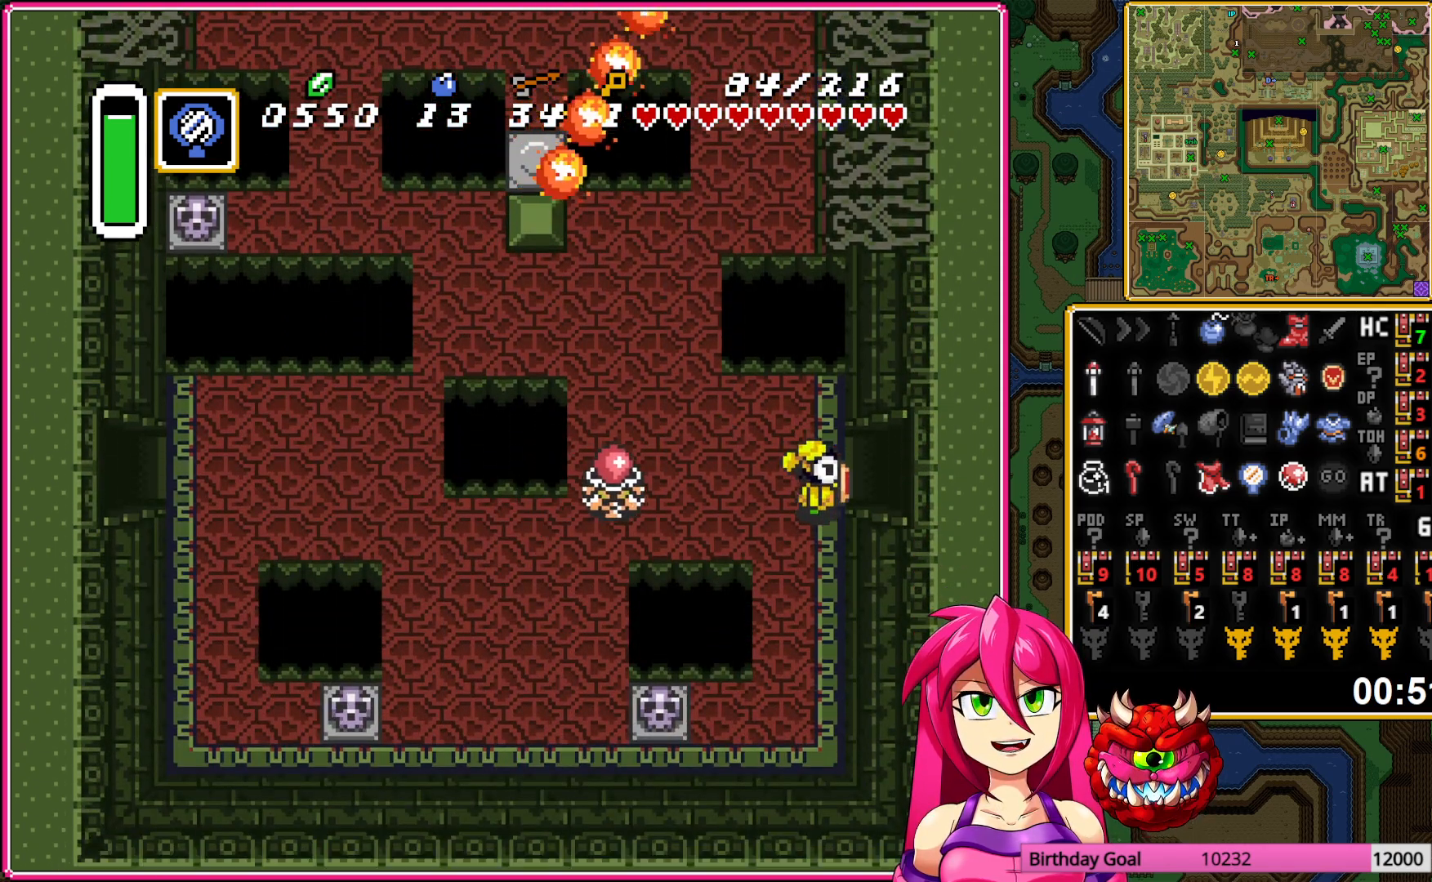
{"buttons": ["DPAD_RIGHT"], "events": []}
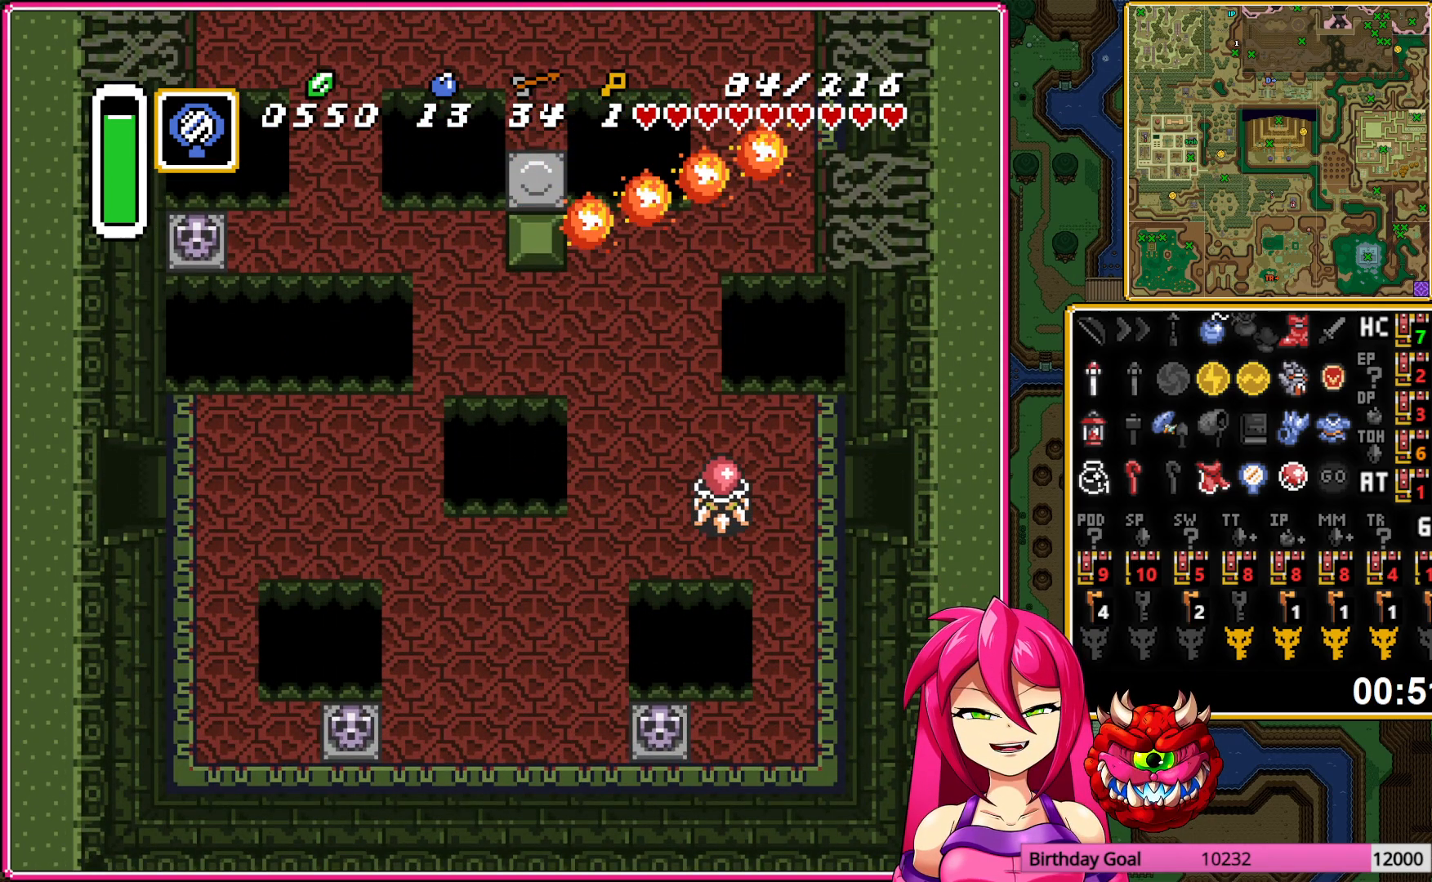
{"buttons": ["DPAD_RIGHT"], "events": []}
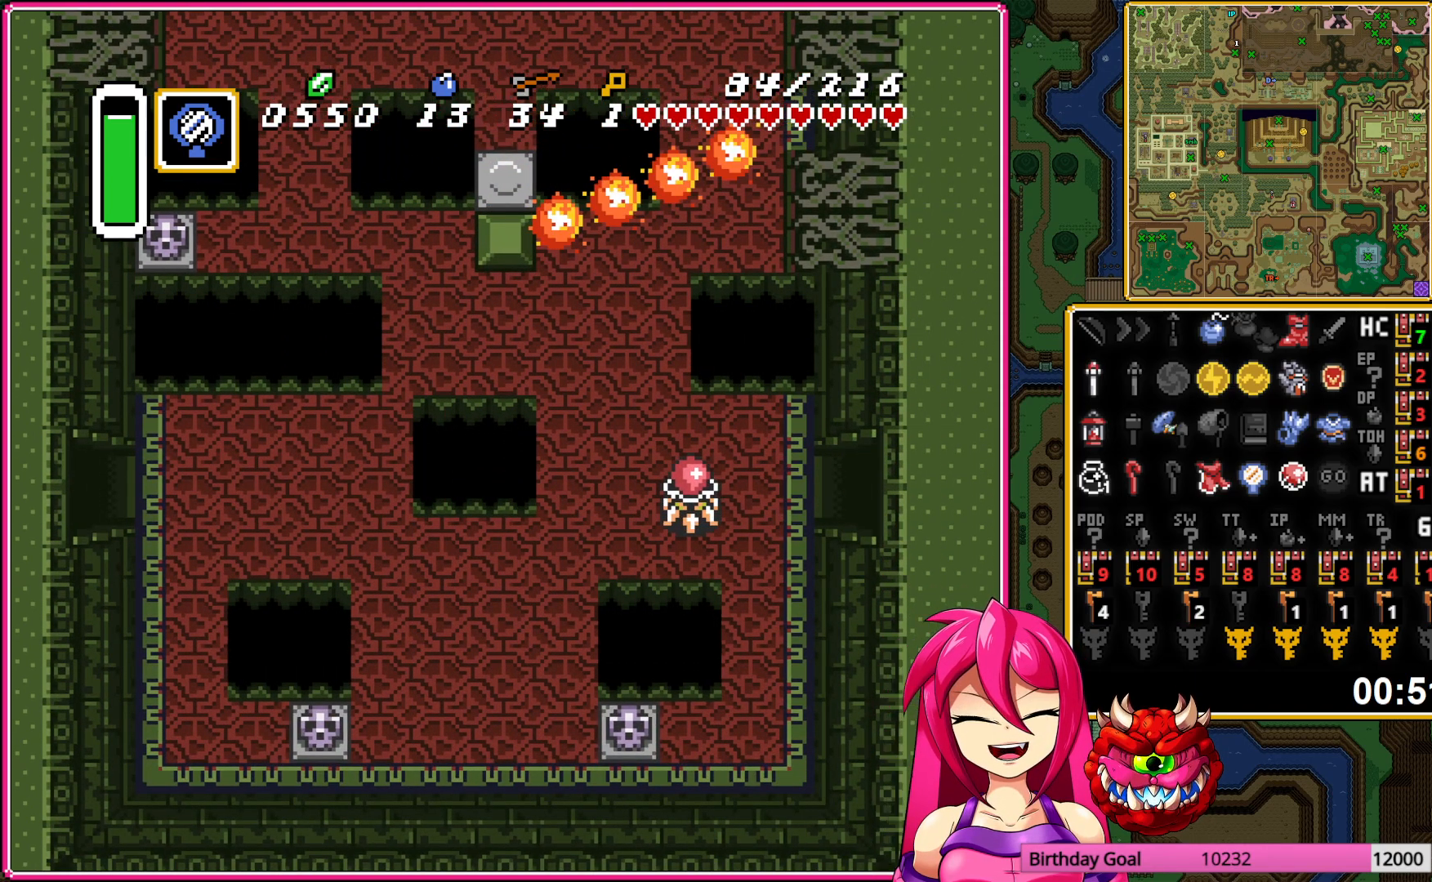
{"buttons": ["DPAD_RIGHT"], "events": []}
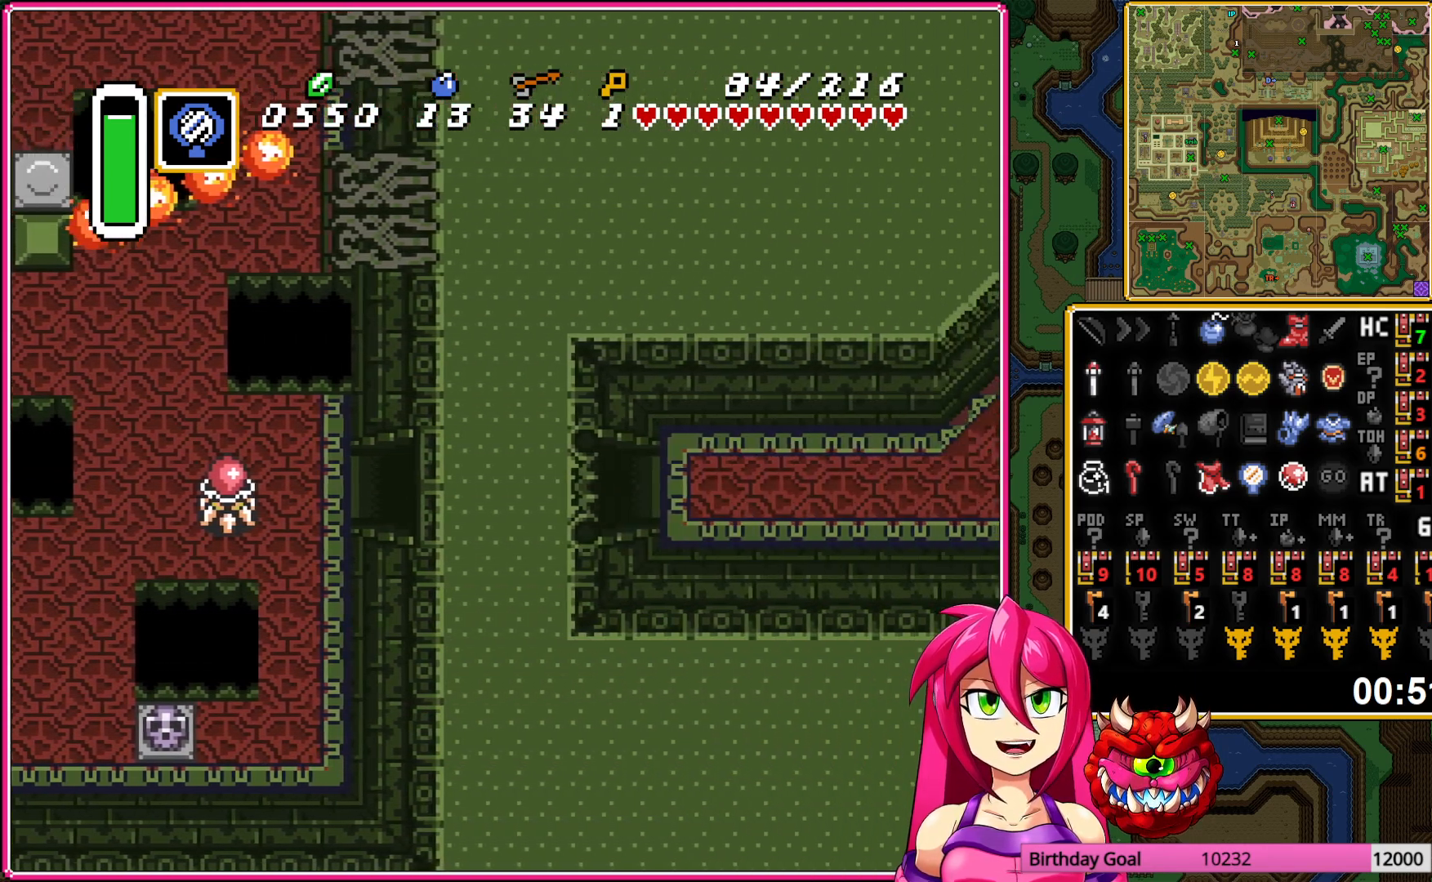
{"buttons": ["DPAD_RIGHT"], "events": []}
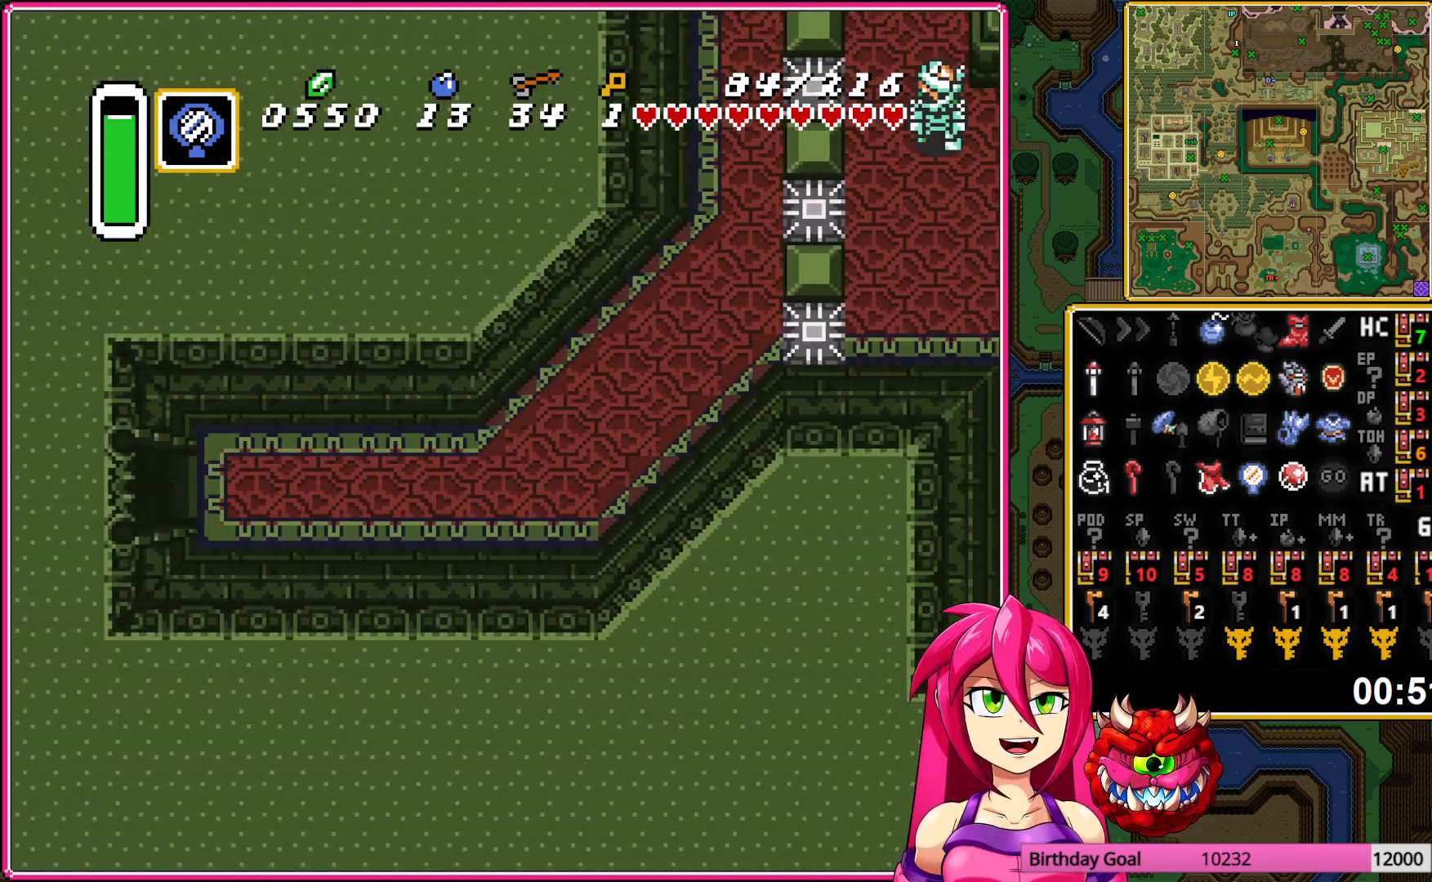
{"buttons": ["DPAD_RIGHT"], "events": []}
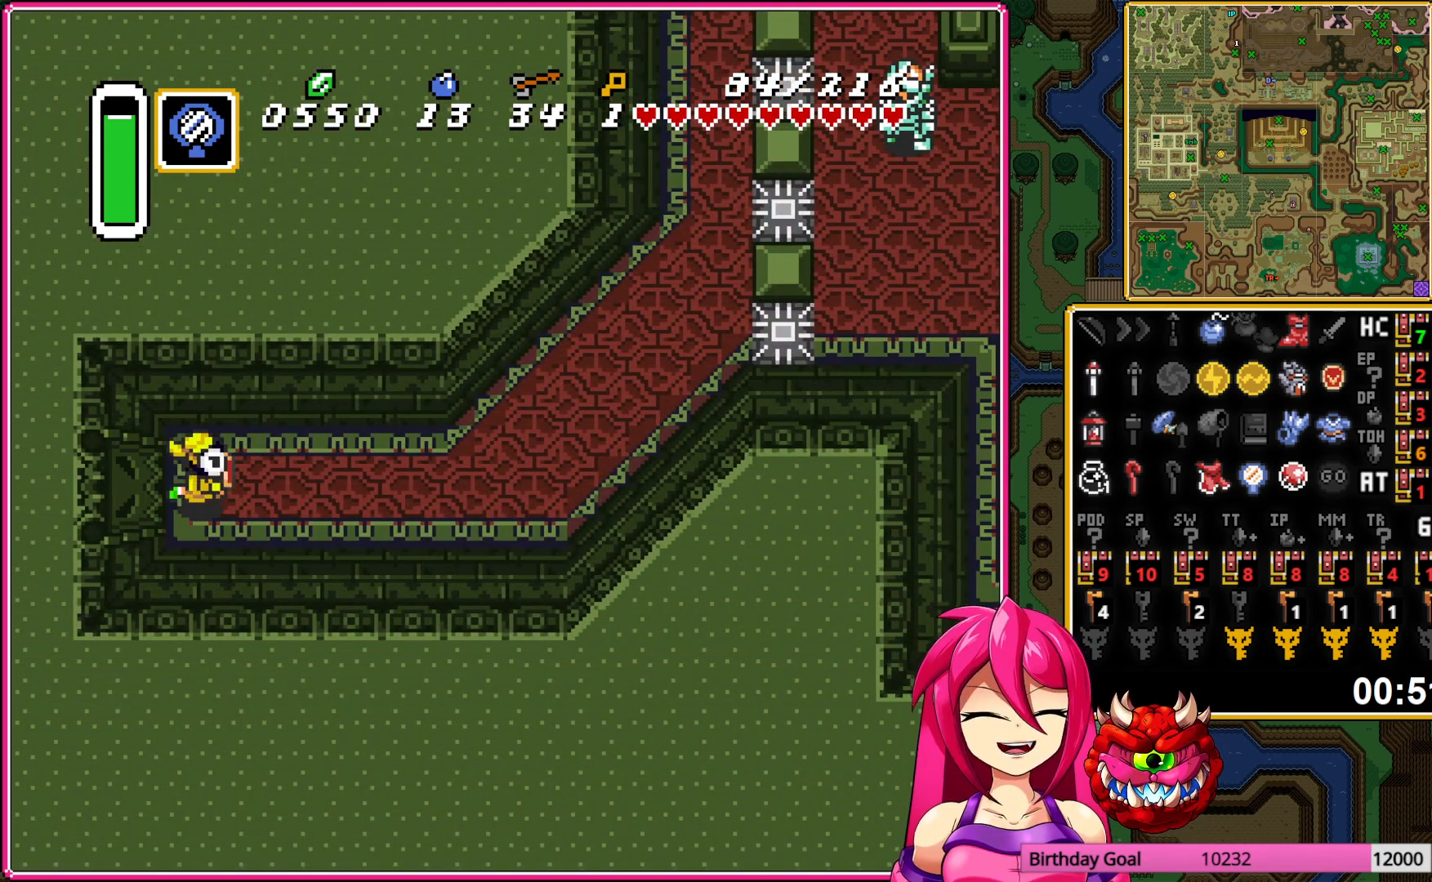
{"buttons": ["DPAD_RIGHT"], "events": []}
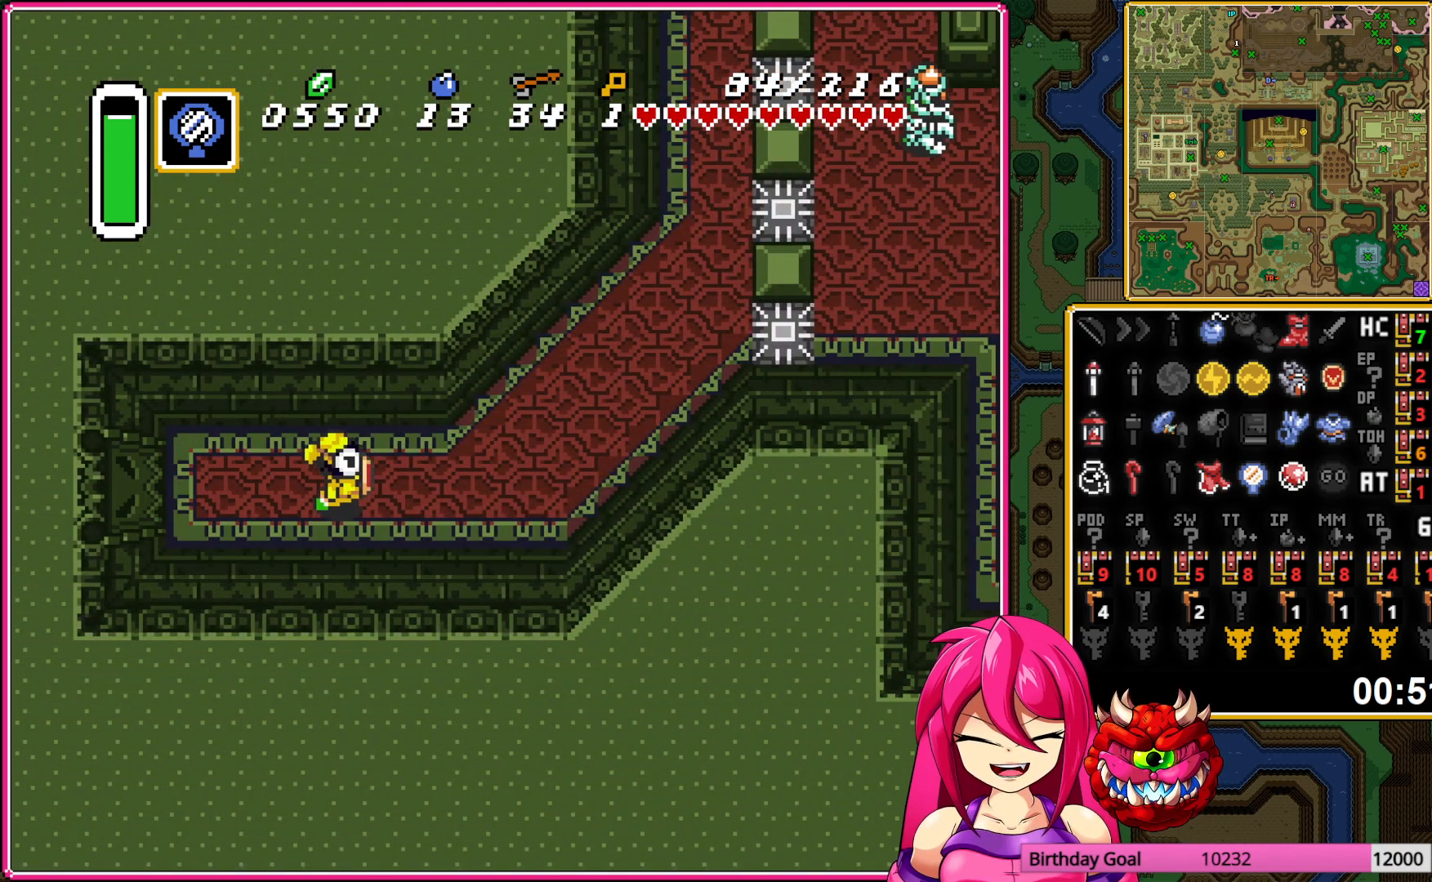
{"buttons": ["A"], "events": [[217, "A", "down"], [300, "DPAD_RIGHT", "up"], [300, "DPAD_UP", "down"], [467, "DPAD_UP", "up"]]}
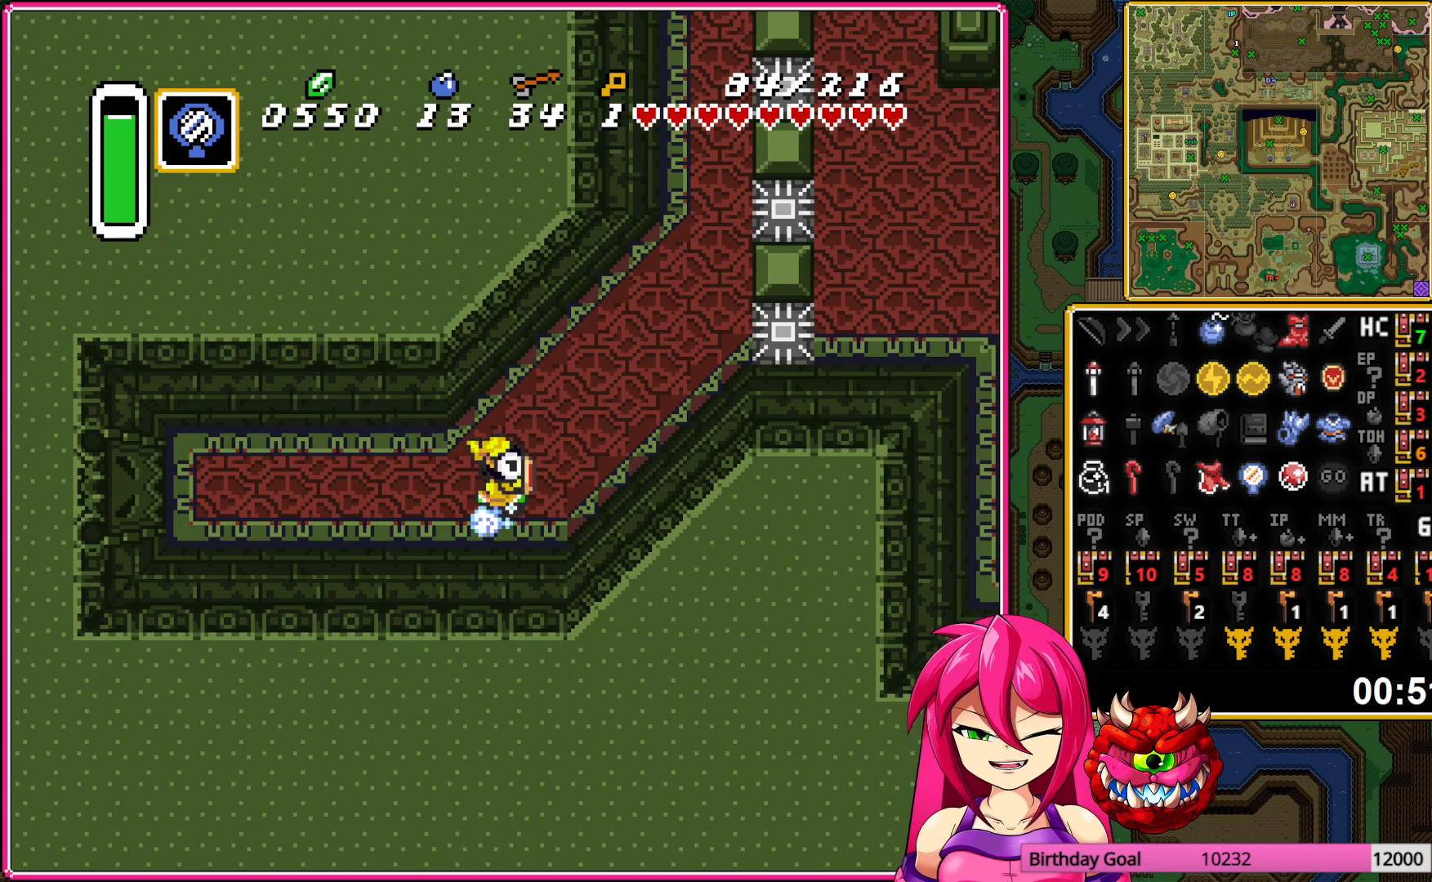
{"buttons": ["A"], "events": []}
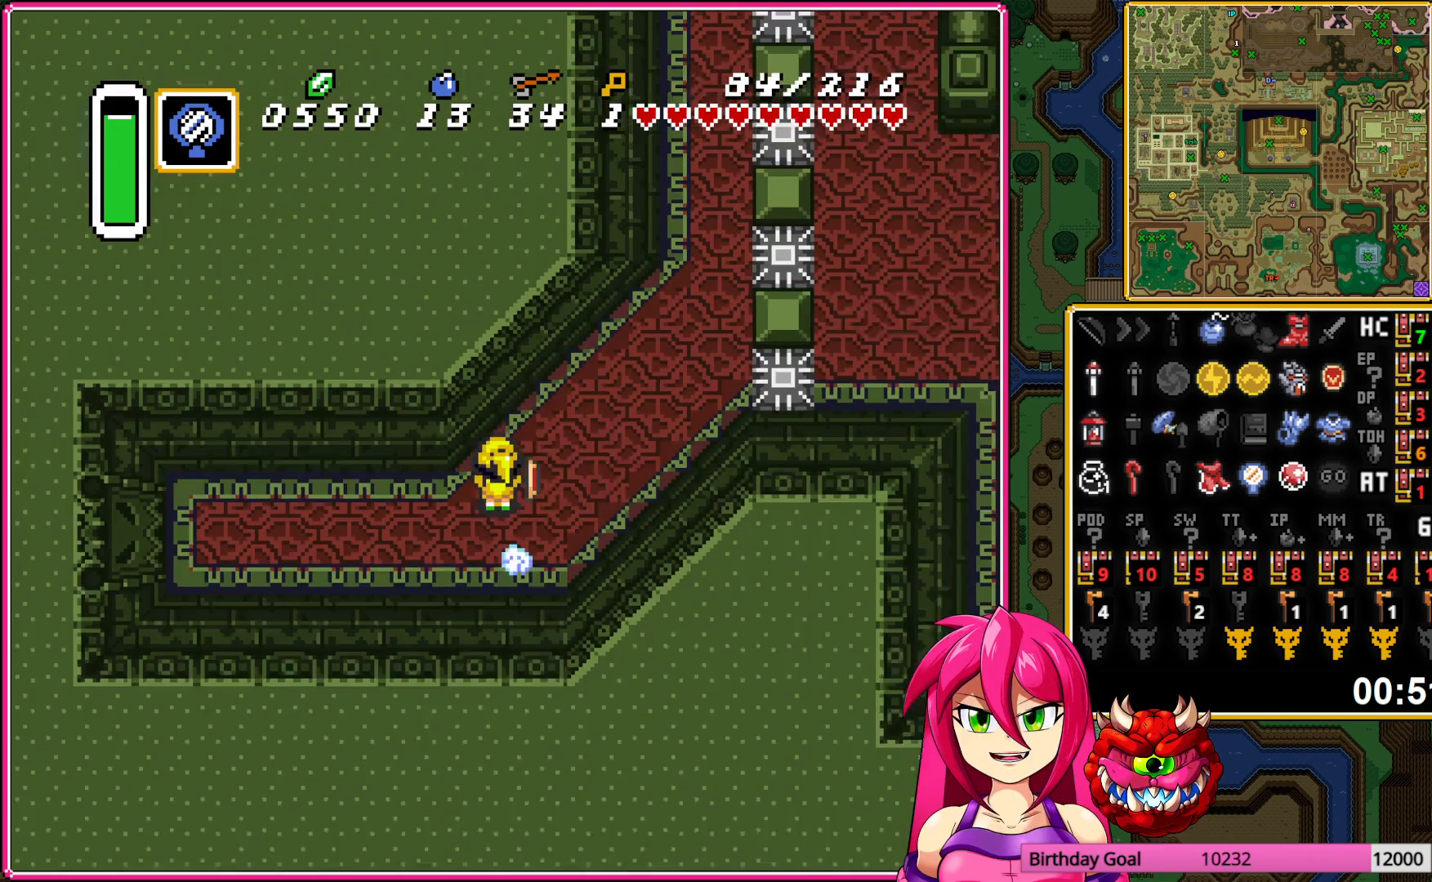
{"buttons": ["A"], "events": []}
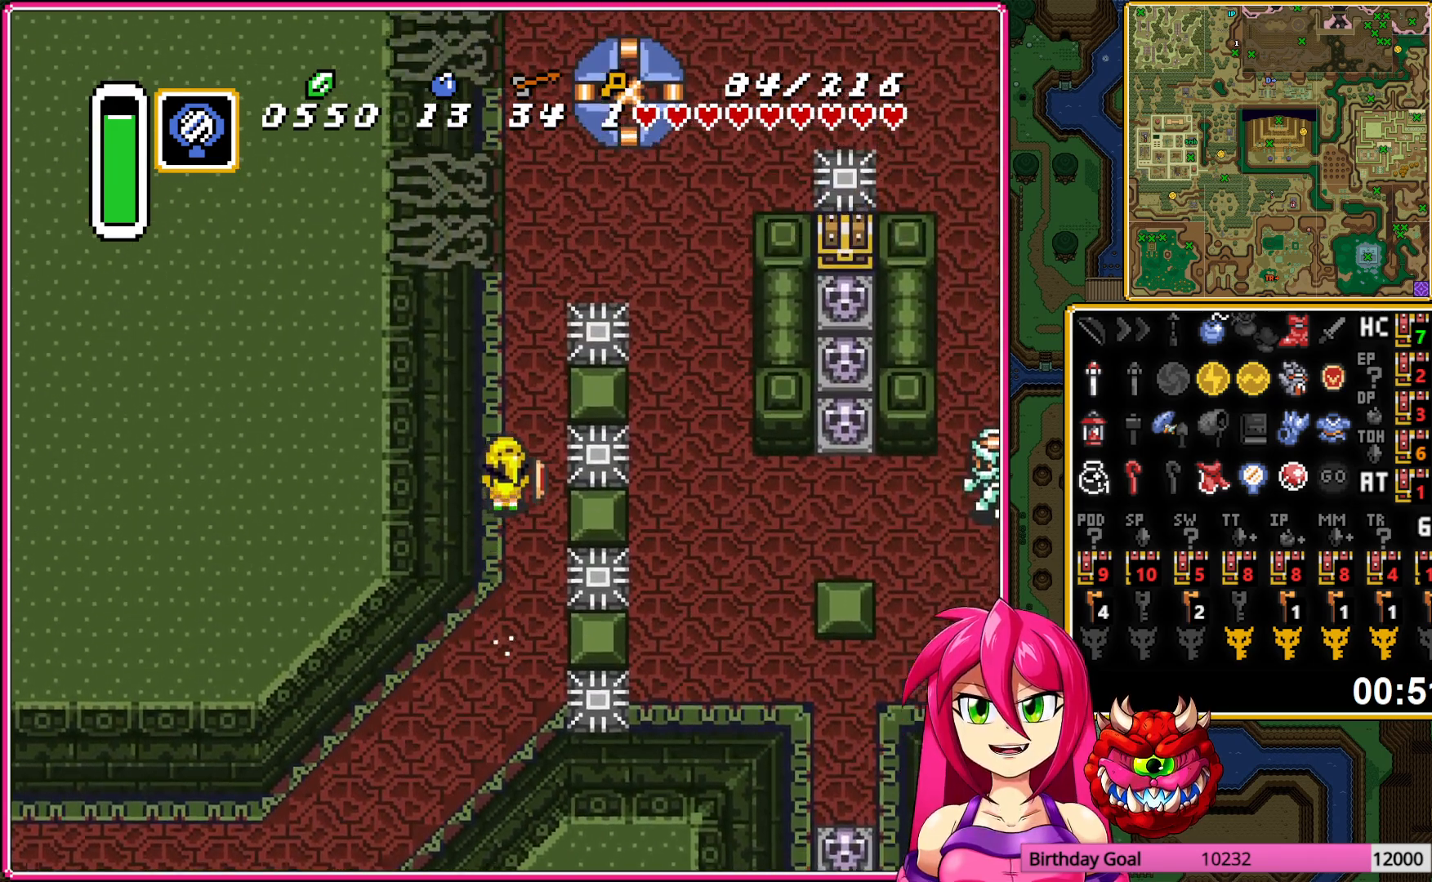
{"buttons": ["DPAD_DOWN", "DPAD_RIGHT"], "events": [[33, "A", "up"], [50, "DPAD_RIGHT", "down"], [483, "DPAD_DOWN", "down"]]}
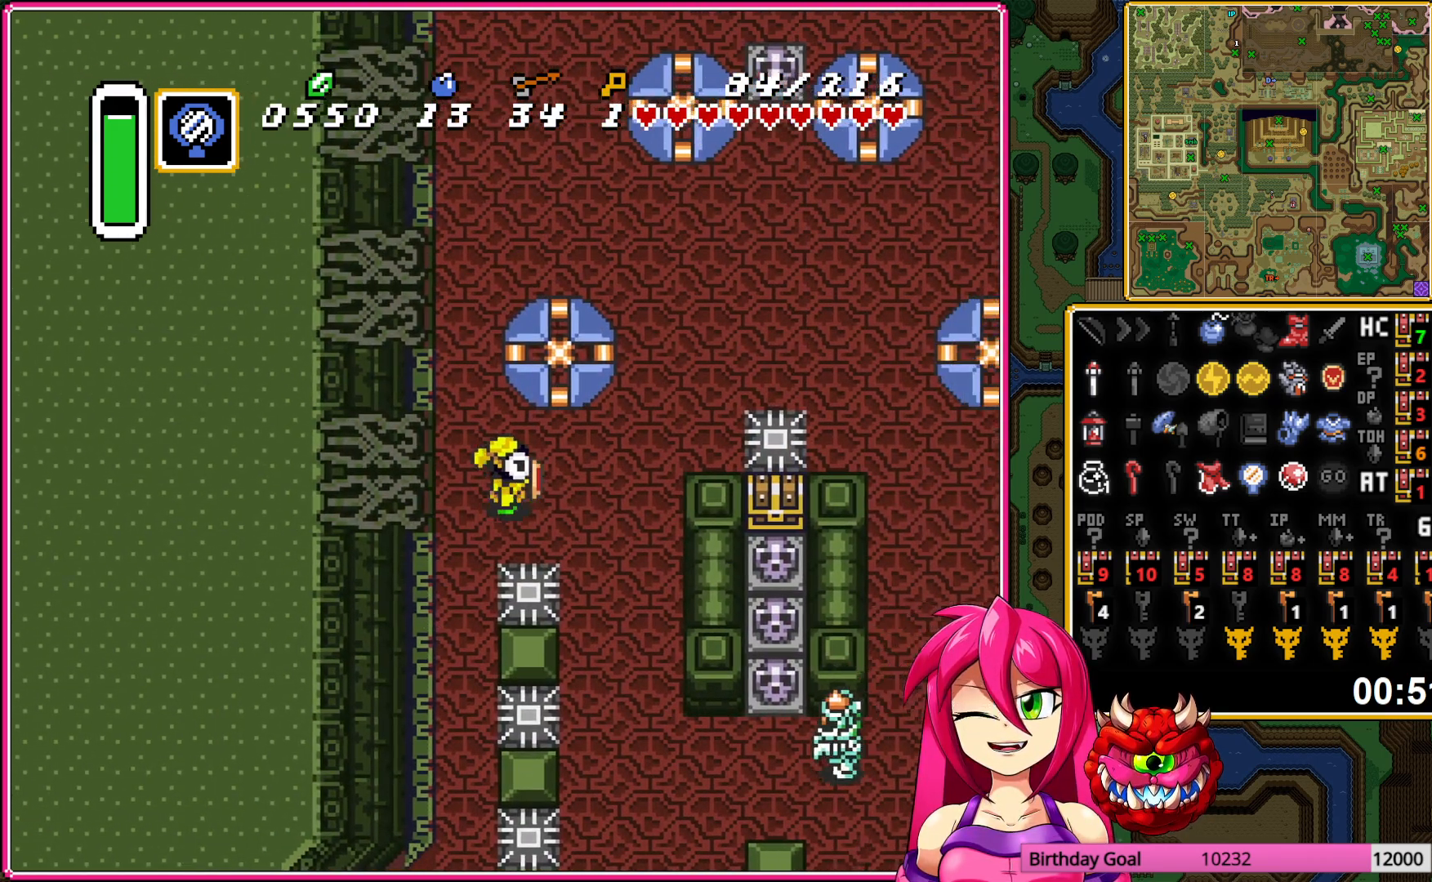
{"buttons": [], "events": [[100, "DPAD_RIGHT", "up"], [433, "DPAD_DOWN", "up"]]}
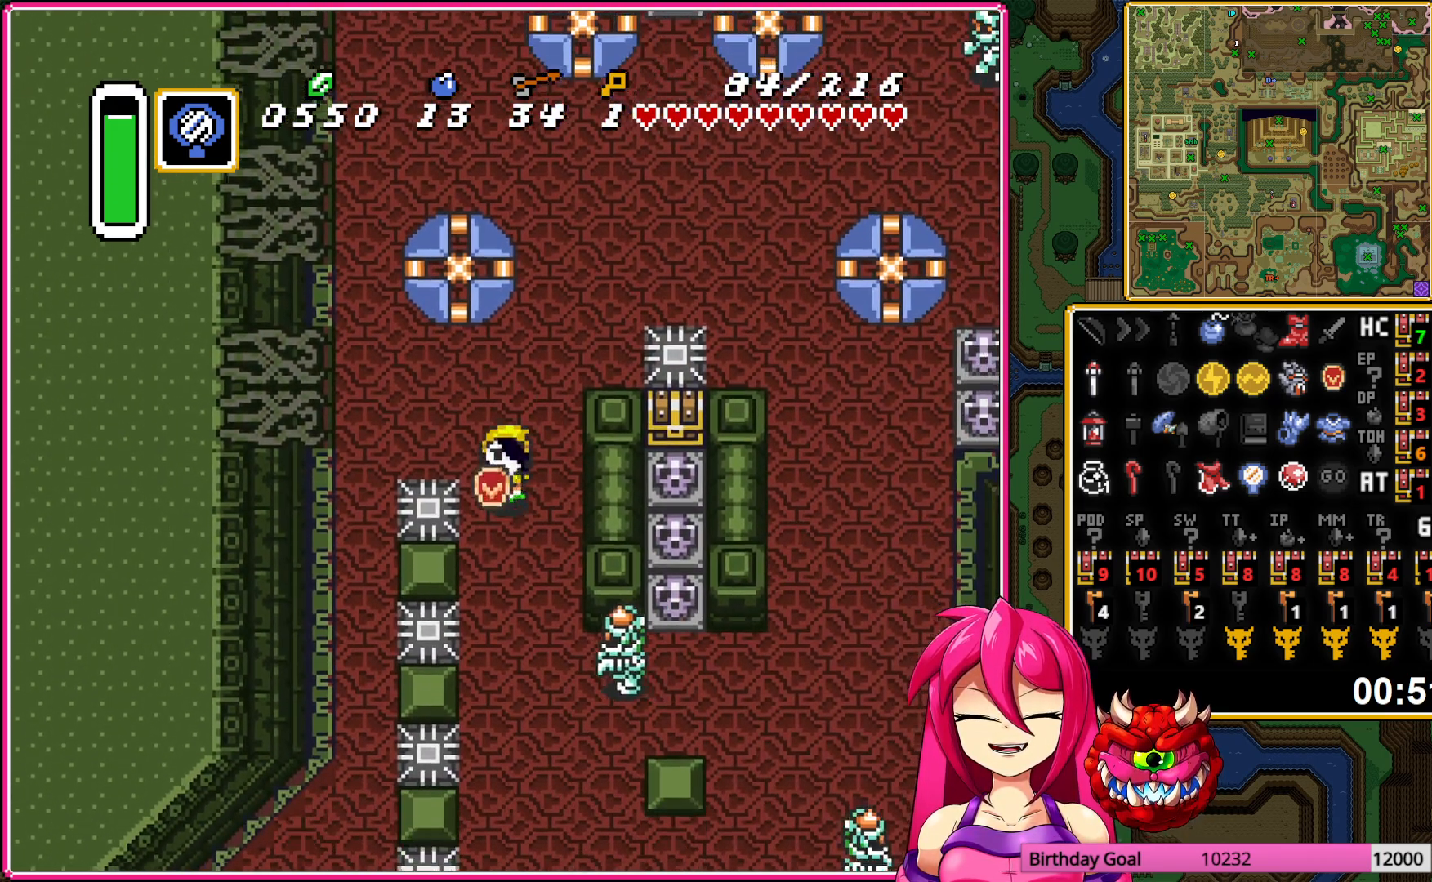
{"buttons": ["DPAD_DOWN"], "events": [[250, "DPAD_DOWN", "down"]]}
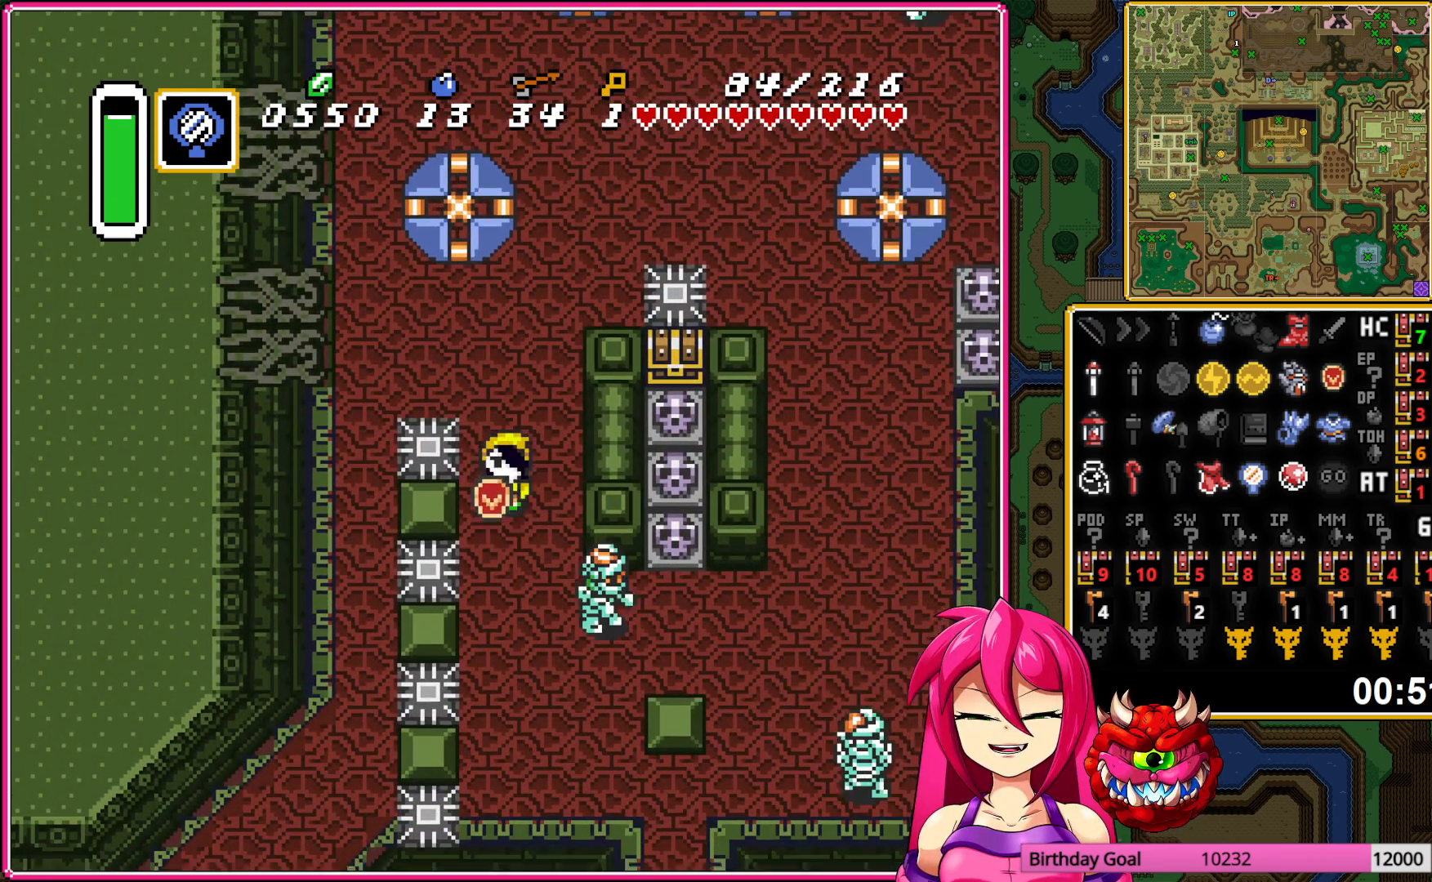
{"buttons": ["DPAD_DOWN", "DPAD_RIGHT"], "events": [[333, "DPAD_RIGHT", "down"]]}
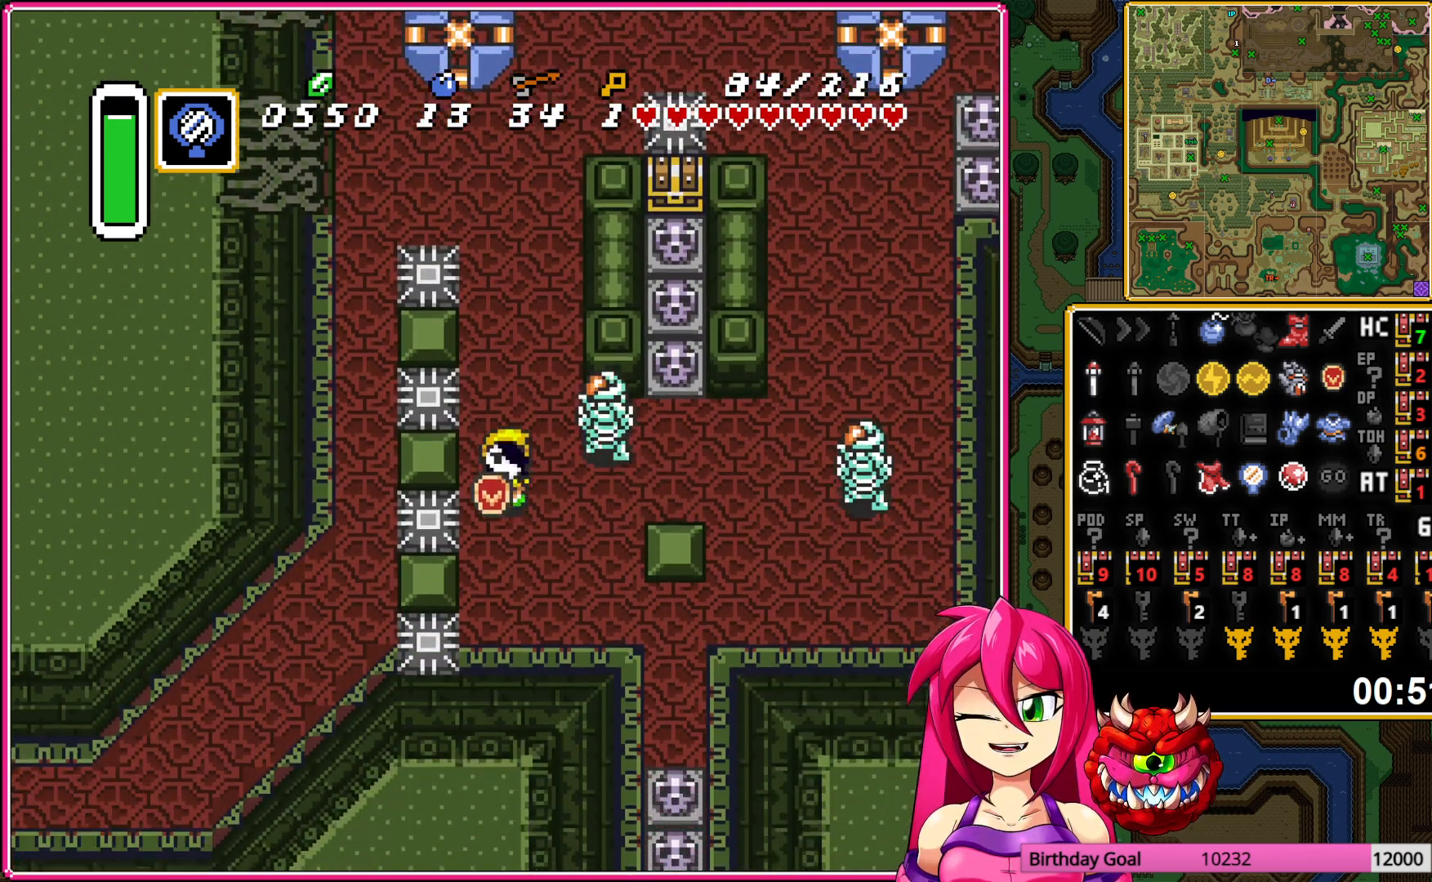
{"buttons": ["DPAD_RIGHT"], "events": [[83, "DPAD_DOWN", "up"], [167, "DPAD_UP", "down"], [367, "DPAD_UP", "up"]]}
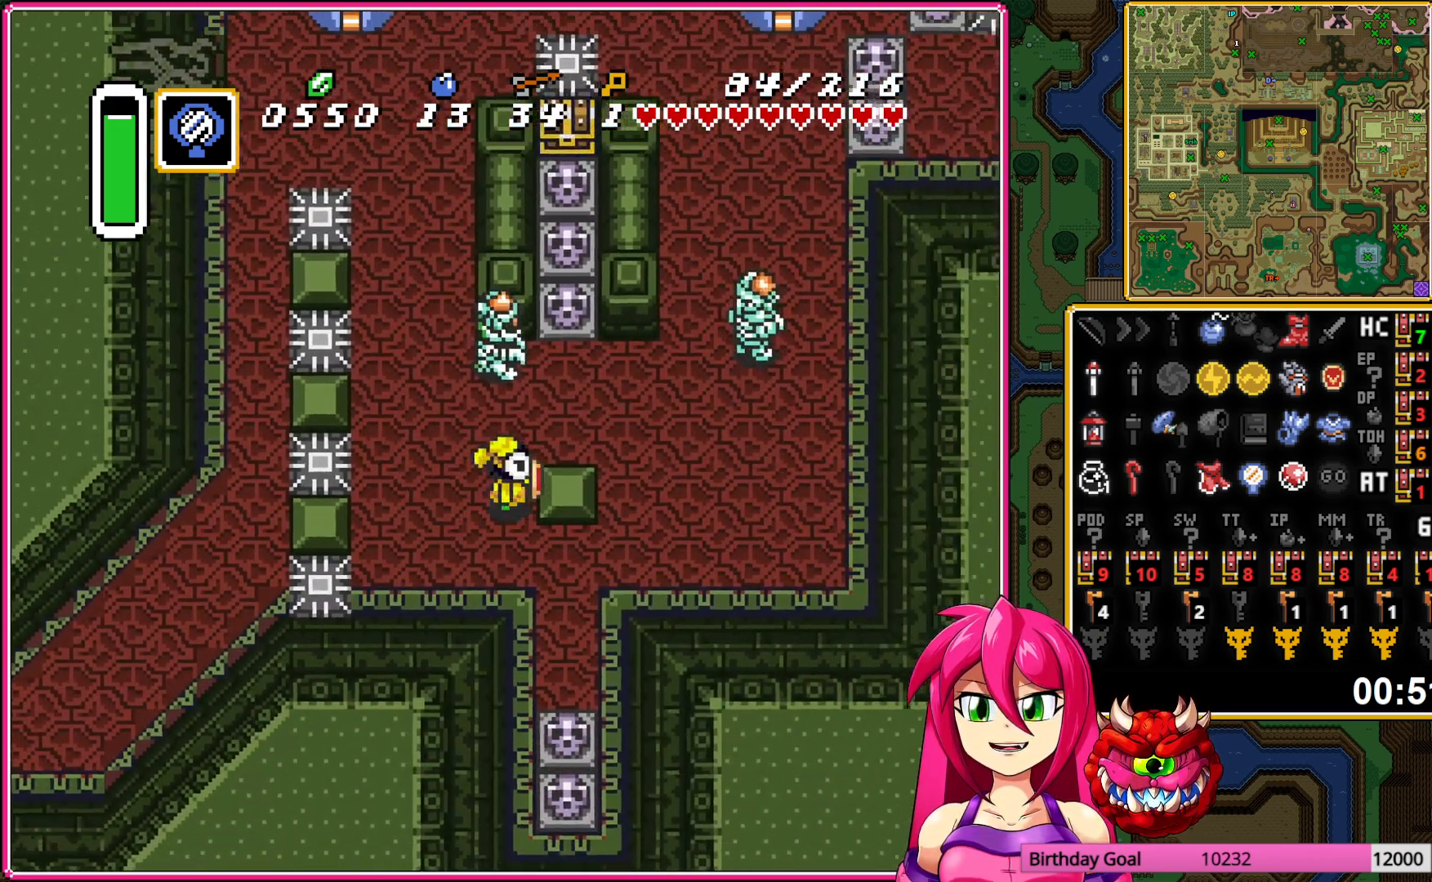
{"buttons": ["DPAD_UP"], "events": [[50, "DPAD_RIGHT", "up"], [183, "DPAD_RIGHT", "down"], [333, "DPAD_RIGHT", "up"], [417, "DPAD_UP", "down"]]}